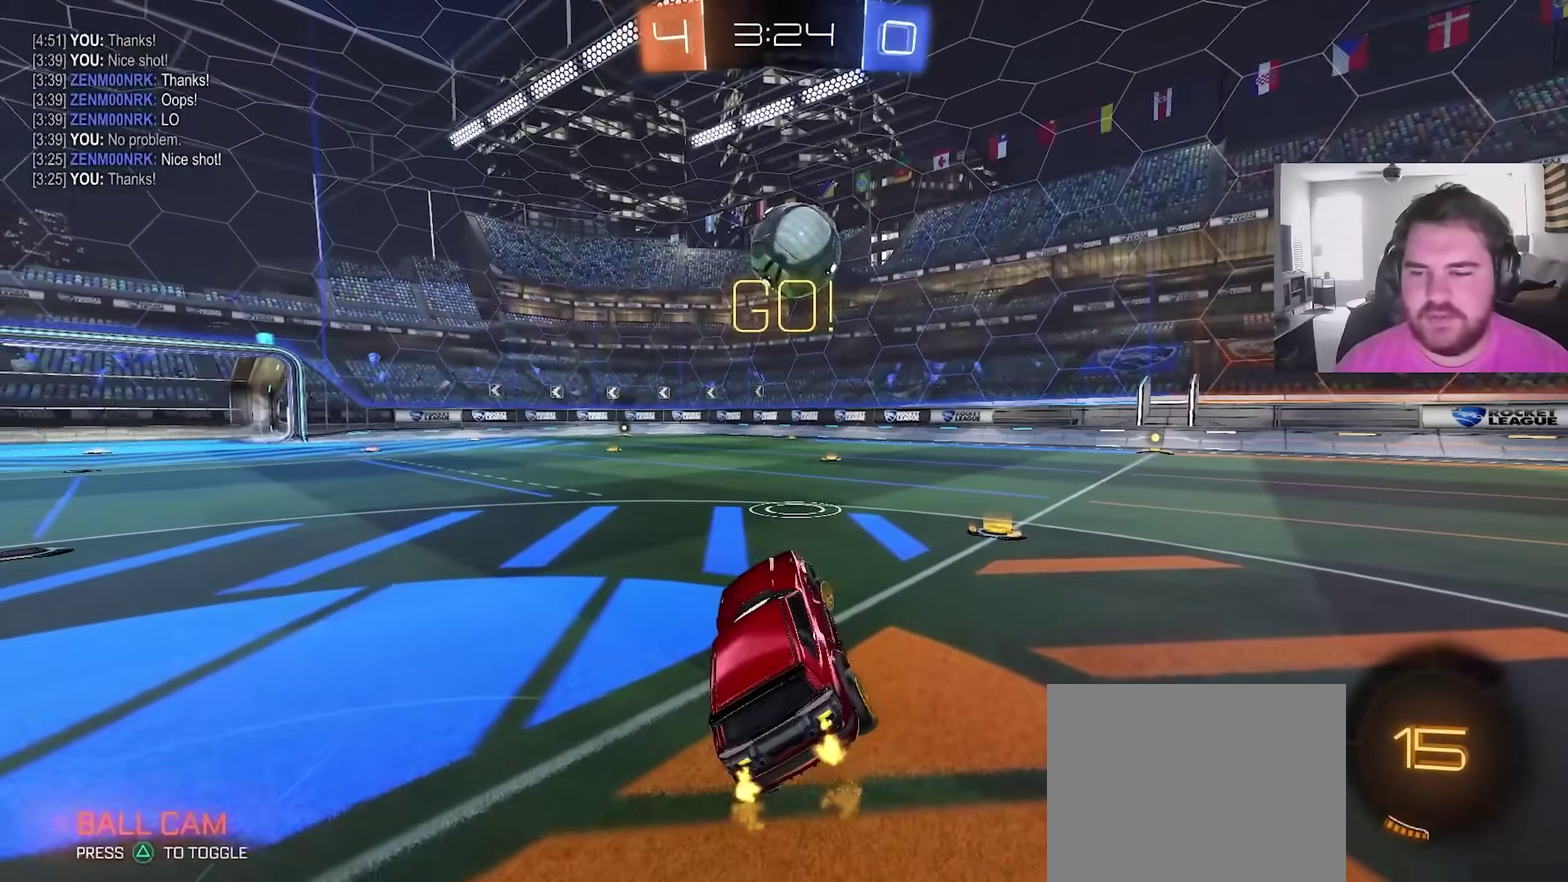
Gameplay with a controller (PlayStation layout); each line is a JSON object with the inputs held at the frame after it (dt_ms = milliseconds from this image to that frame). "events" lists button and stick changes between this image and that frame as [ms after this image, input, new state], when the widget could be followed in between. This overlay highlights the sticks when they move; stick clicks (L3) are not distinguishable.
{"dt_ms": 900, "buttons": ["CROSS", "CIRCLE", "TRIANGLE", "L1", "R2"], "left_stick": "down", "right_stick": "center", "events": [[50, "TRIANGLE", "down"], [183, "CIRCLE", "down"], [200, "TRIANGLE", "up"], [300, "left_stick", "center"], [667, "CROSS", "down"], [667, "left_stick", "up-right"], [683, "L1", "down"], [717, "CROSS", "up"], [767, "CROSS", "down"], [833, "TRIANGLE", "down"], [833, "left_stick", "down"]]}
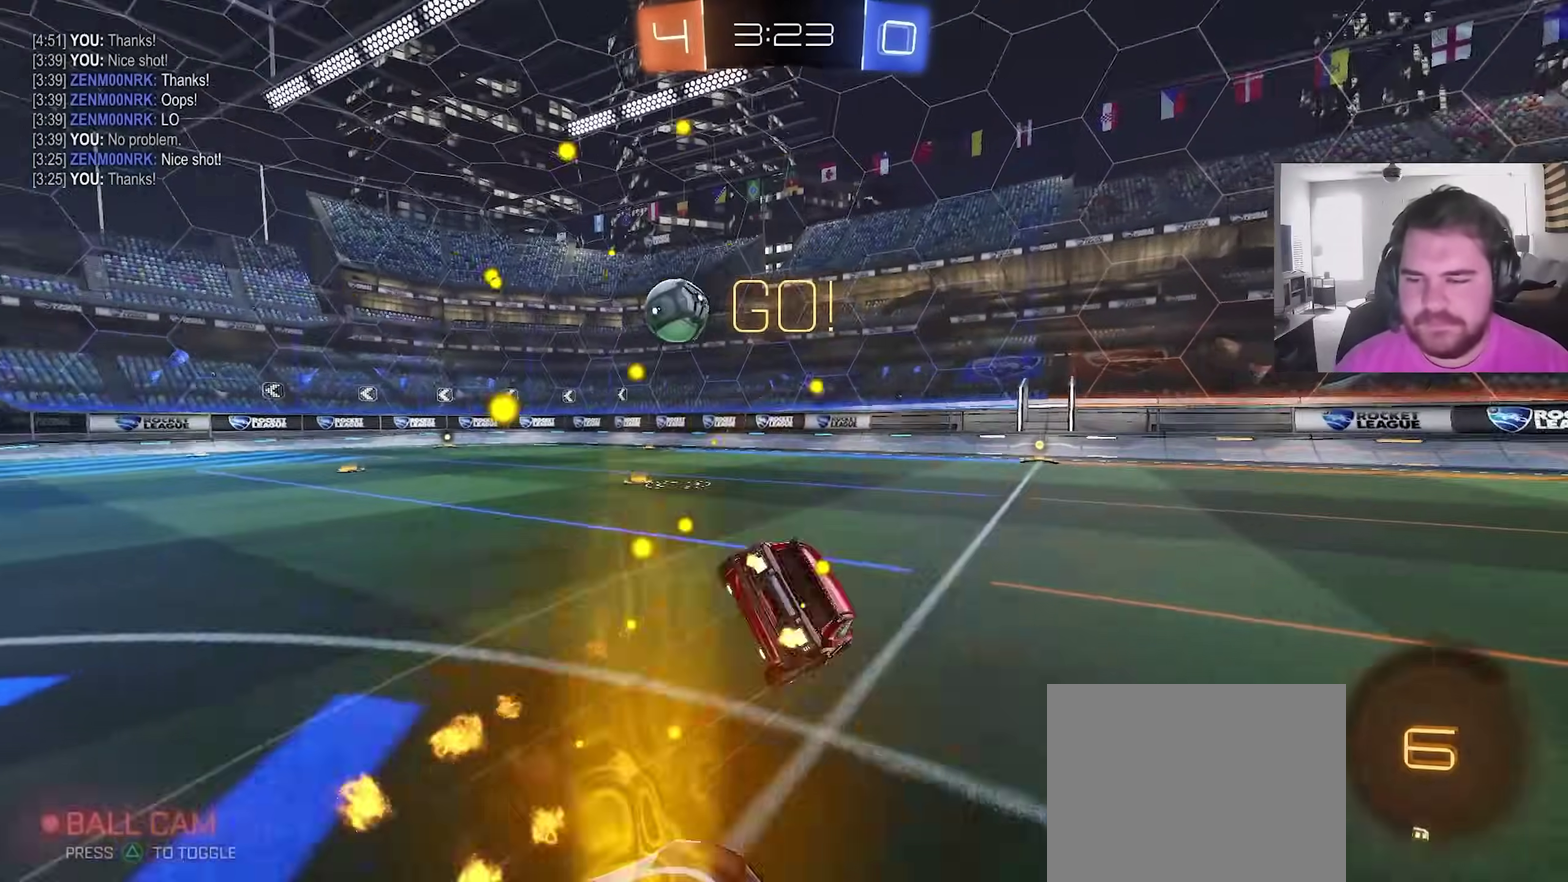
{"dt_ms": 300, "buttons": ["CIRCLE", "TRIANGLE", "L1", "R2"], "left_stick": "down-right", "right_stick": "center", "events": [[17, "CROSS", "up"], [67, "TRIANGLE", "up"], [133, "left_stick", "down-right"], [217, "TRIANGLE", "down"]]}
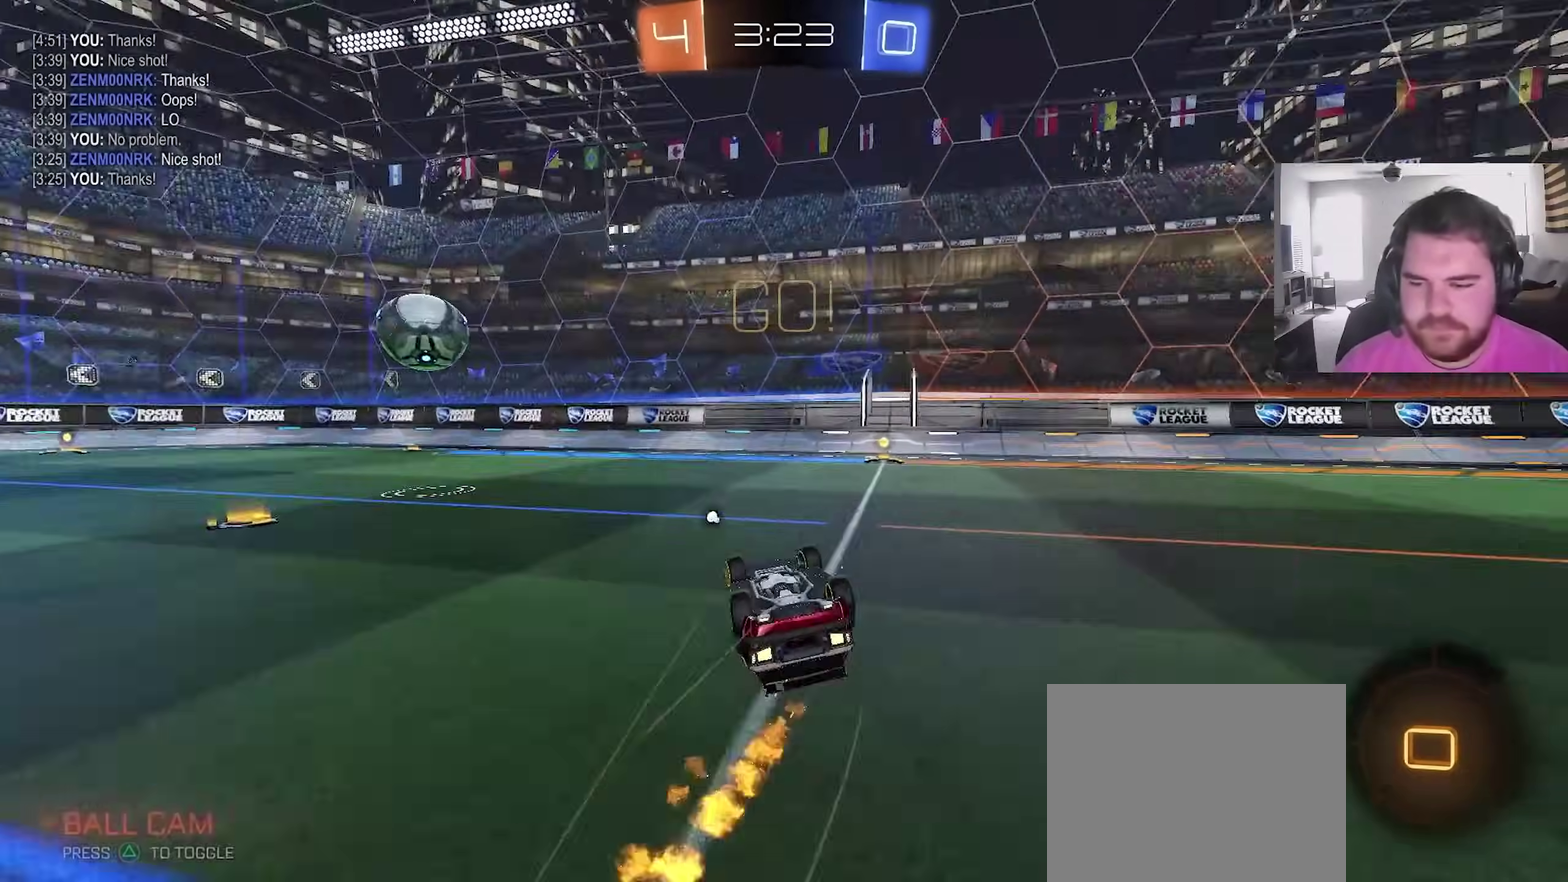
{"dt_ms": 500, "buttons": ["TRIANGLE", "R2"], "left_stick": "center", "right_stick": "center", "events": [[67, "TRIANGLE", "up"], [267, "CIRCLE", "up"], [367, "L1", "up"], [367, "left_stick", "center"], [433, "TRIANGLE", "down"]]}
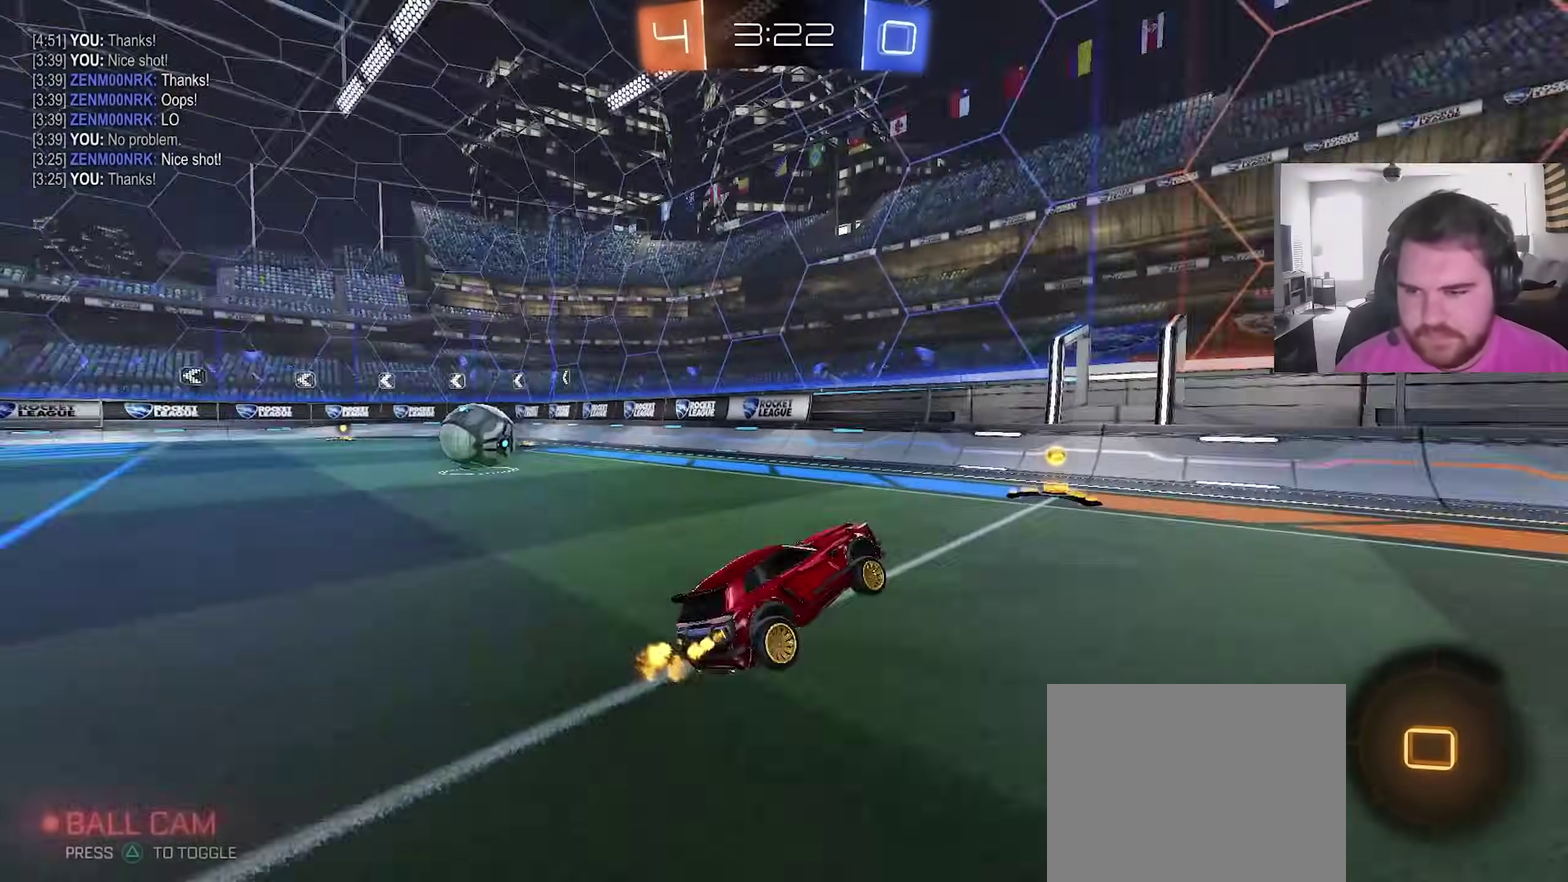
{"dt_ms": 300, "buttons": ["R2"], "left_stick": "left", "right_stick": "center", "events": [[50, "left_stick", "left"], [67, "TRIANGLE", "up"]]}
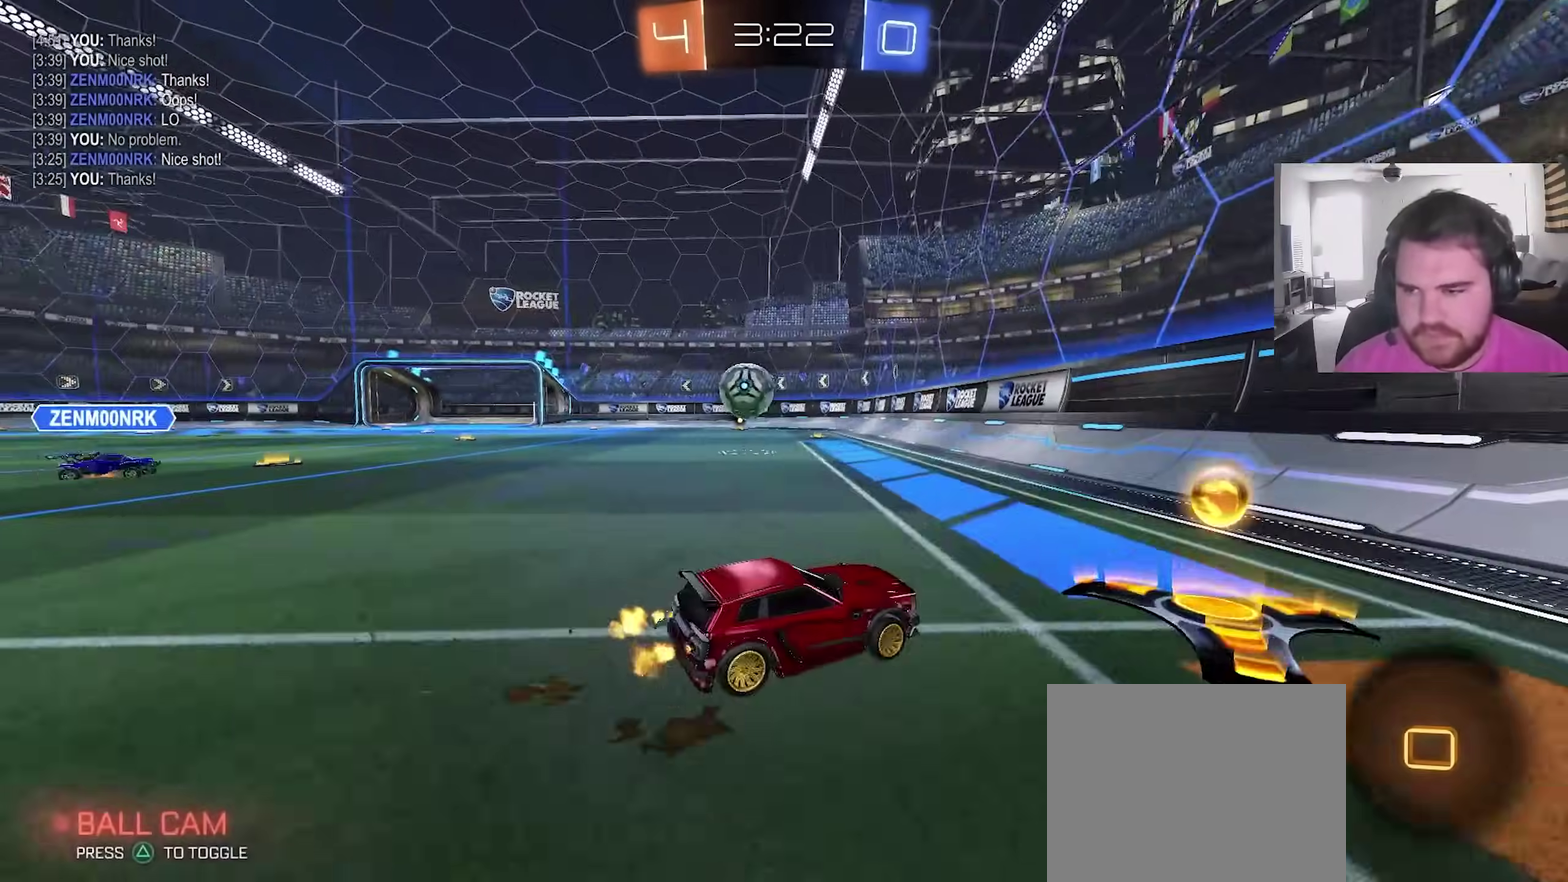
{"dt_ms": 900, "buttons": ["L2"], "left_stick": "up-left", "right_stick": "center", "events": [[283, "left_stick", "center"], [533, "left_stick", "up-left"], [733, "left_stick", "left"], [750, "L2", "down"], [750, "R2", "up"], [867, "left_stick", "up-left"]]}
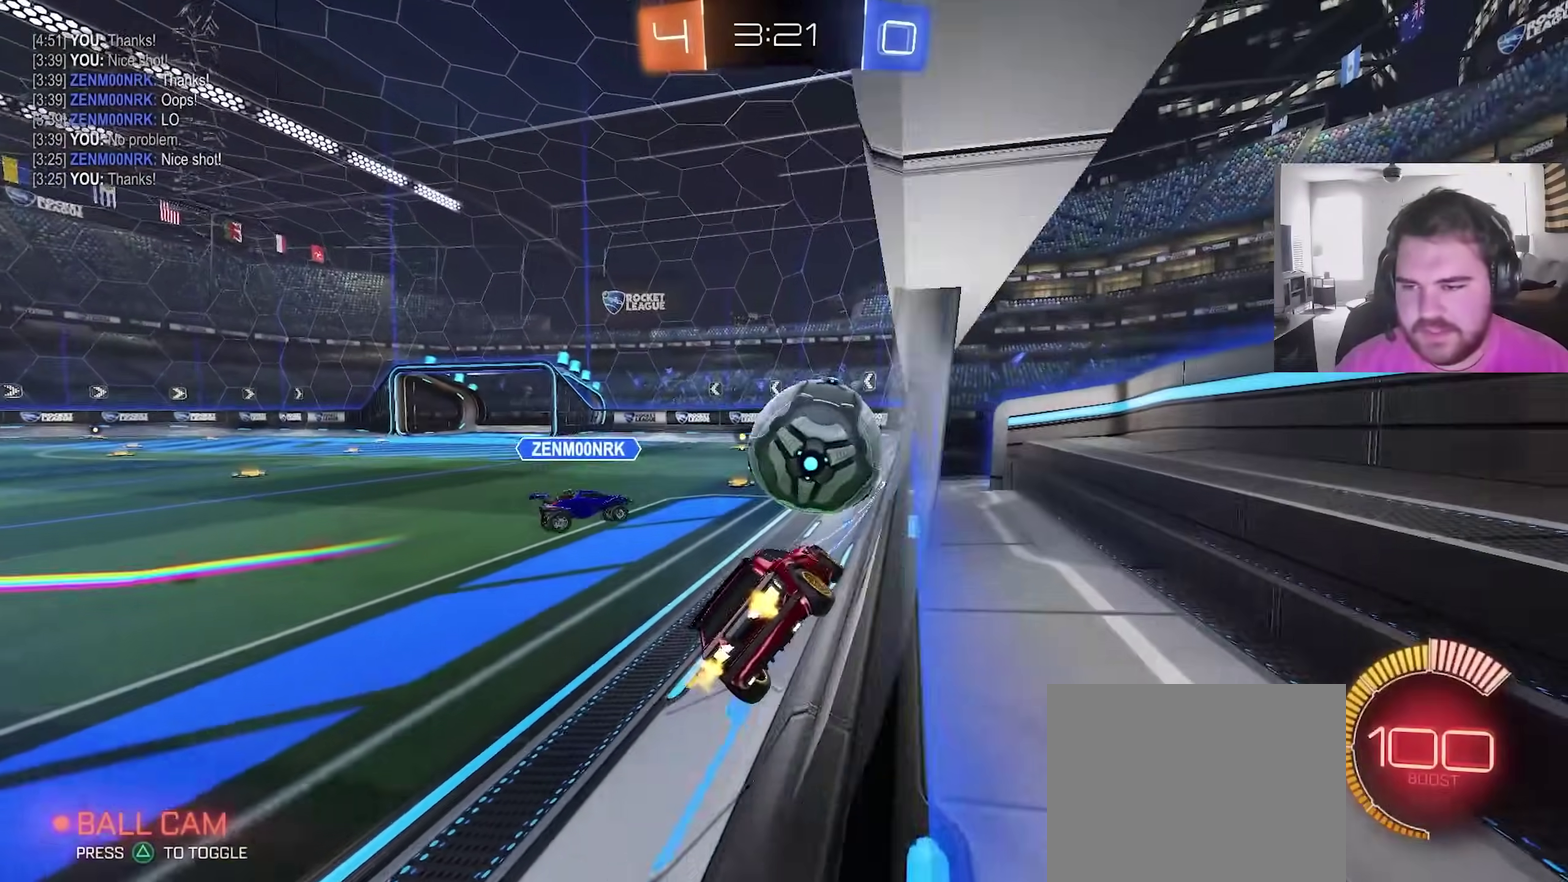
{"dt_ms": 300, "buttons": ["R2"], "left_stick": "up-left", "right_stick": "center", "events": [[83, "R2", "down"], [217, "L2", "up"]]}
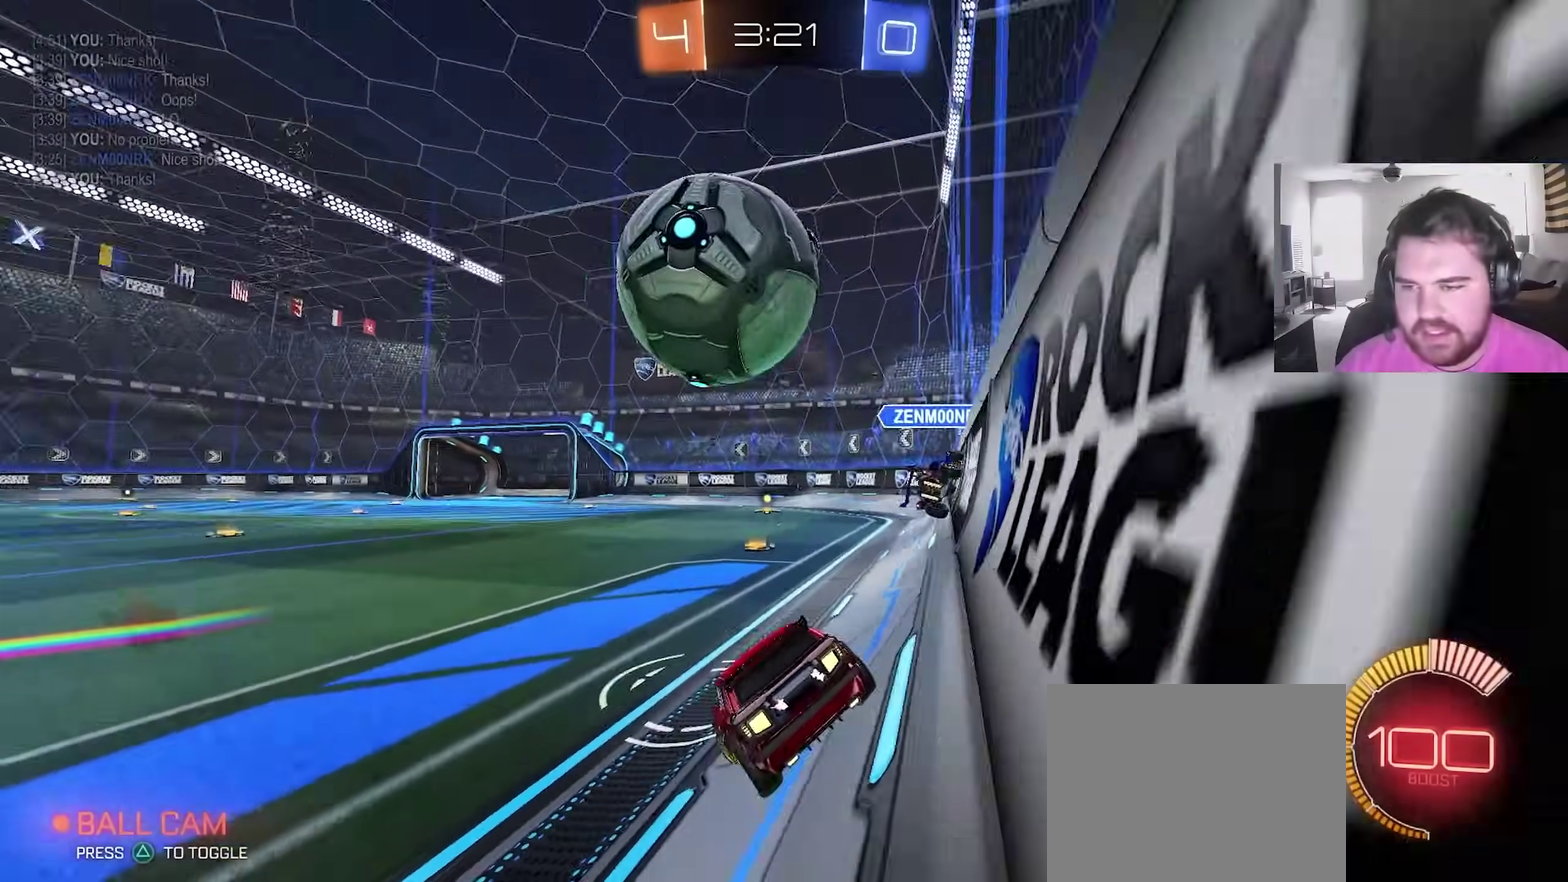
{"dt_ms": 600, "buttons": ["R2"], "left_stick": "up-left", "right_stick": "center", "events": []}
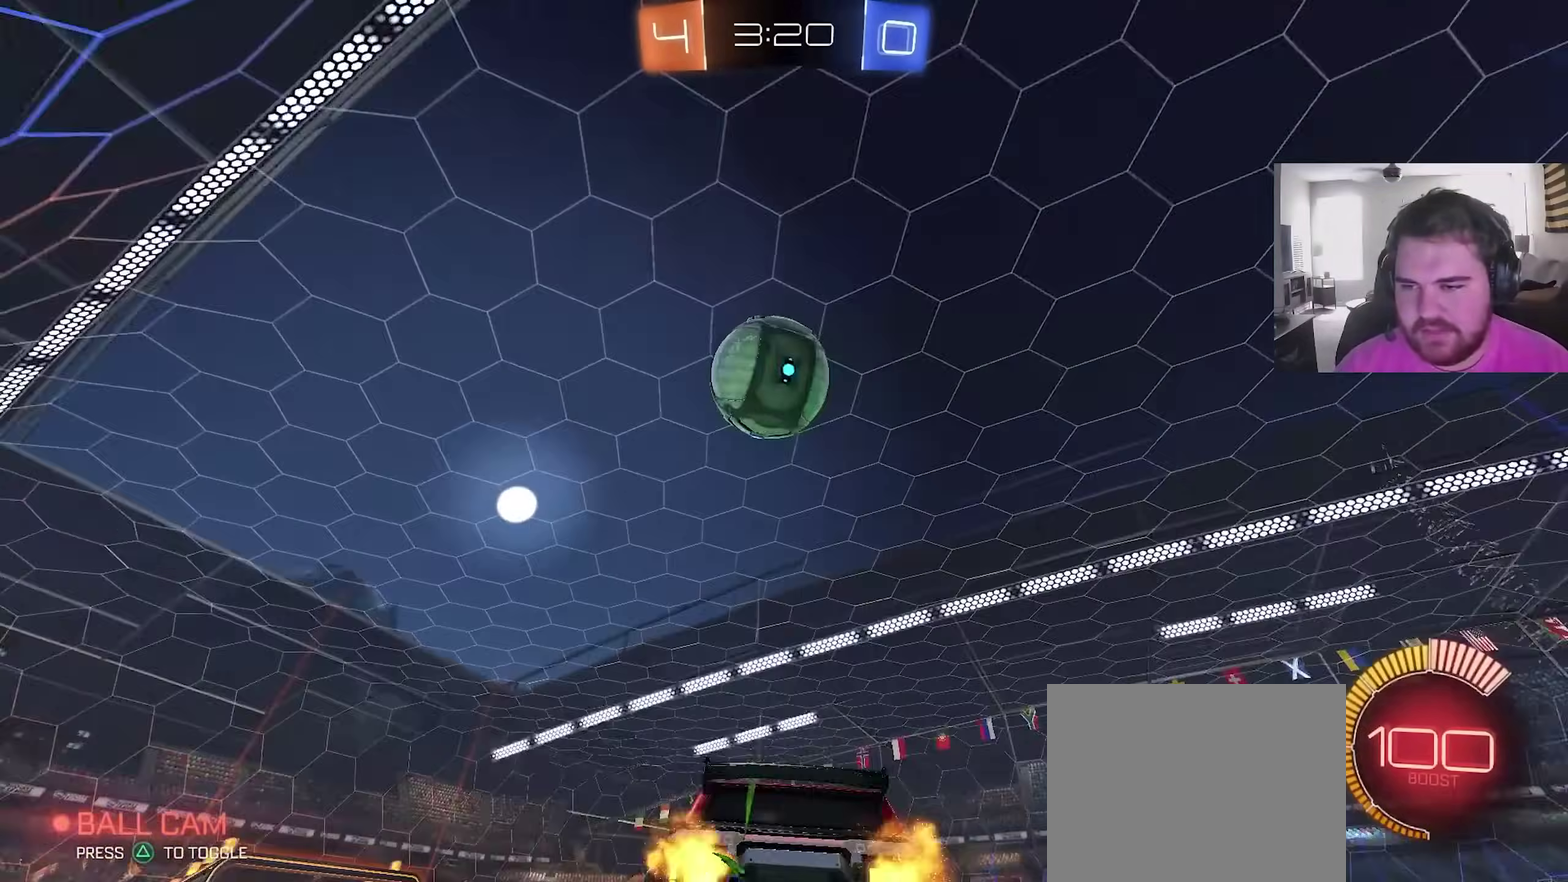
{"dt_ms": 400, "buttons": ["R2"], "left_stick": "center", "right_stick": "up-right", "events": [[67, "TRIANGLE", "down"], [183, "TRIANGLE", "up"], [367, "left_stick", "center"], [367, "right_stick", "up-right"]]}
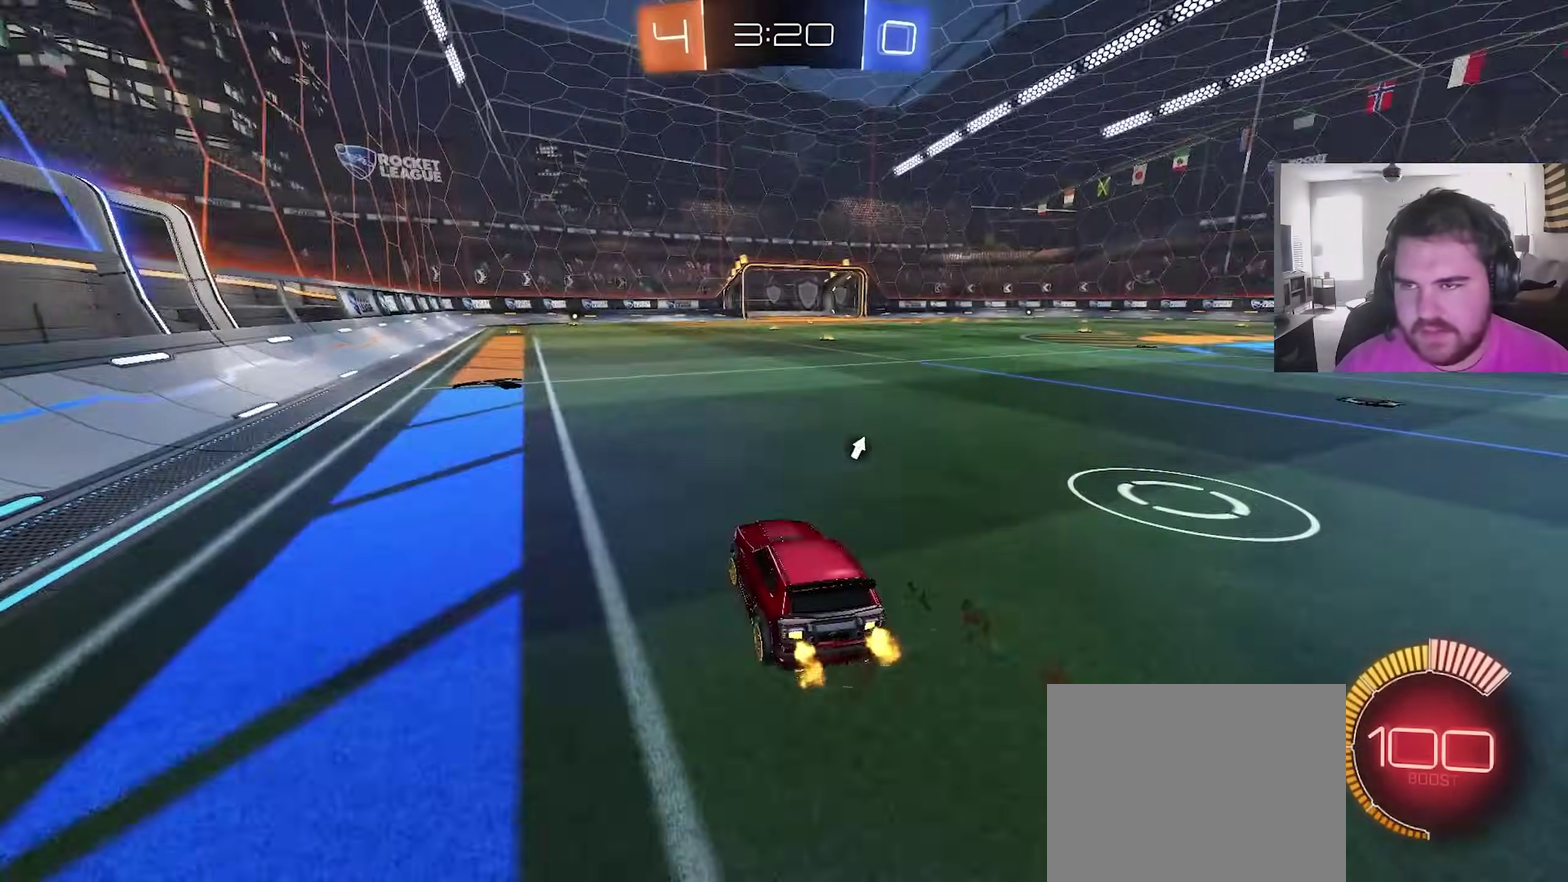
{"dt_ms": 500, "buttons": ["R2"], "left_stick": "right", "right_stick": "center", "events": [[100, "right_stick", "center"], [150, "left_stick", "right"], [217, "TRIANGLE", "down"], [317, "TRIANGLE", "up"], [367, "L1", "down"], [483, "L1", "up"]]}
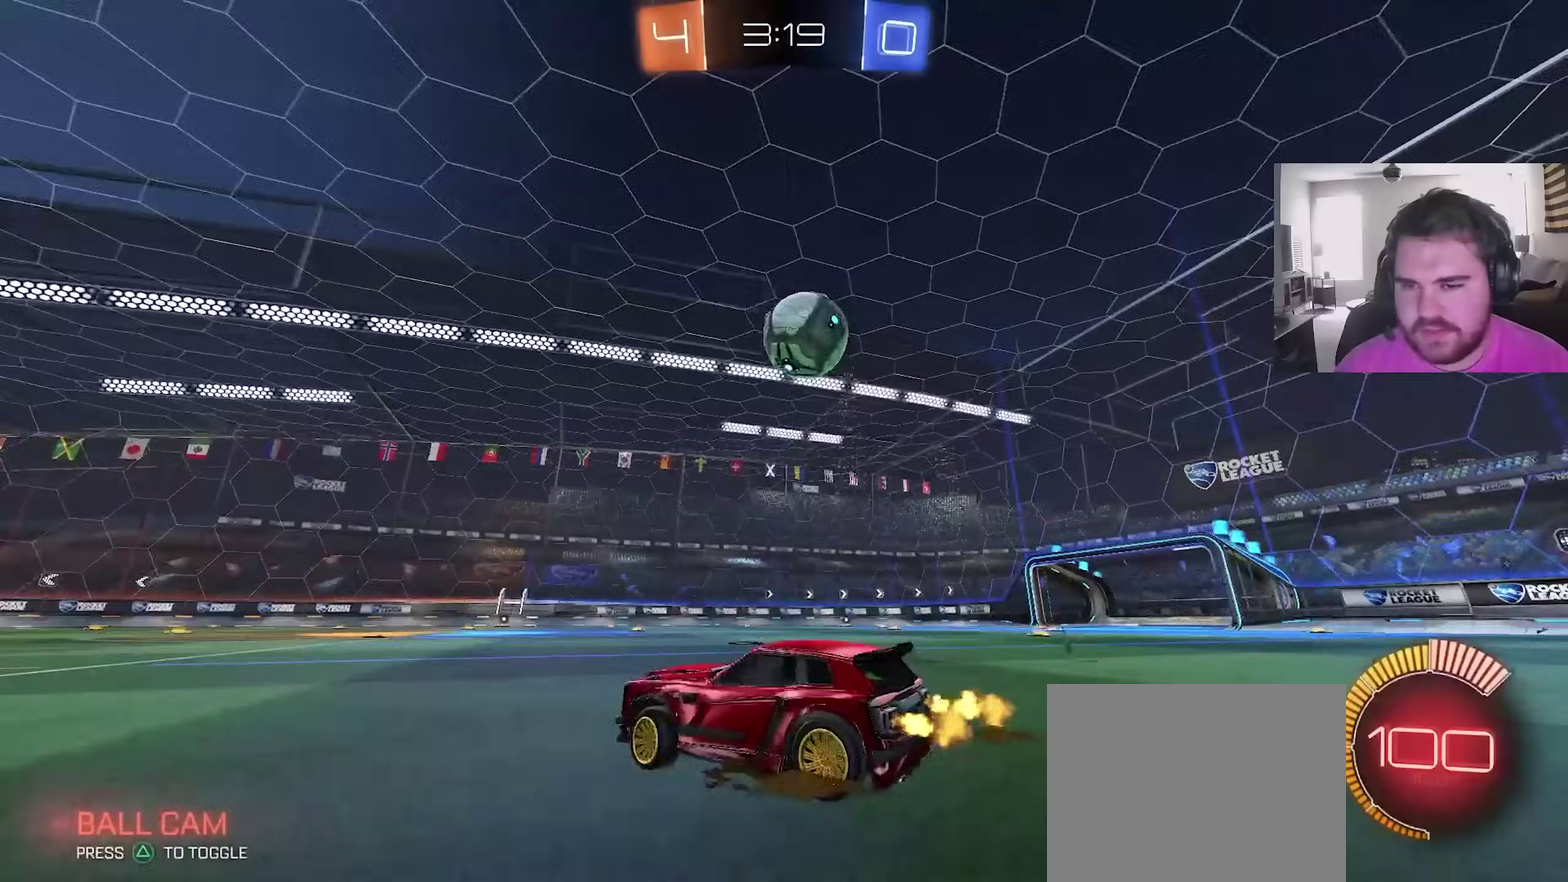
{"dt_ms": 500, "buttons": ["CIRCLE", "R2"], "left_stick": "center", "right_stick": "center", "events": [[183, "left_stick", "center"], [233, "CIRCLE", "down"]]}
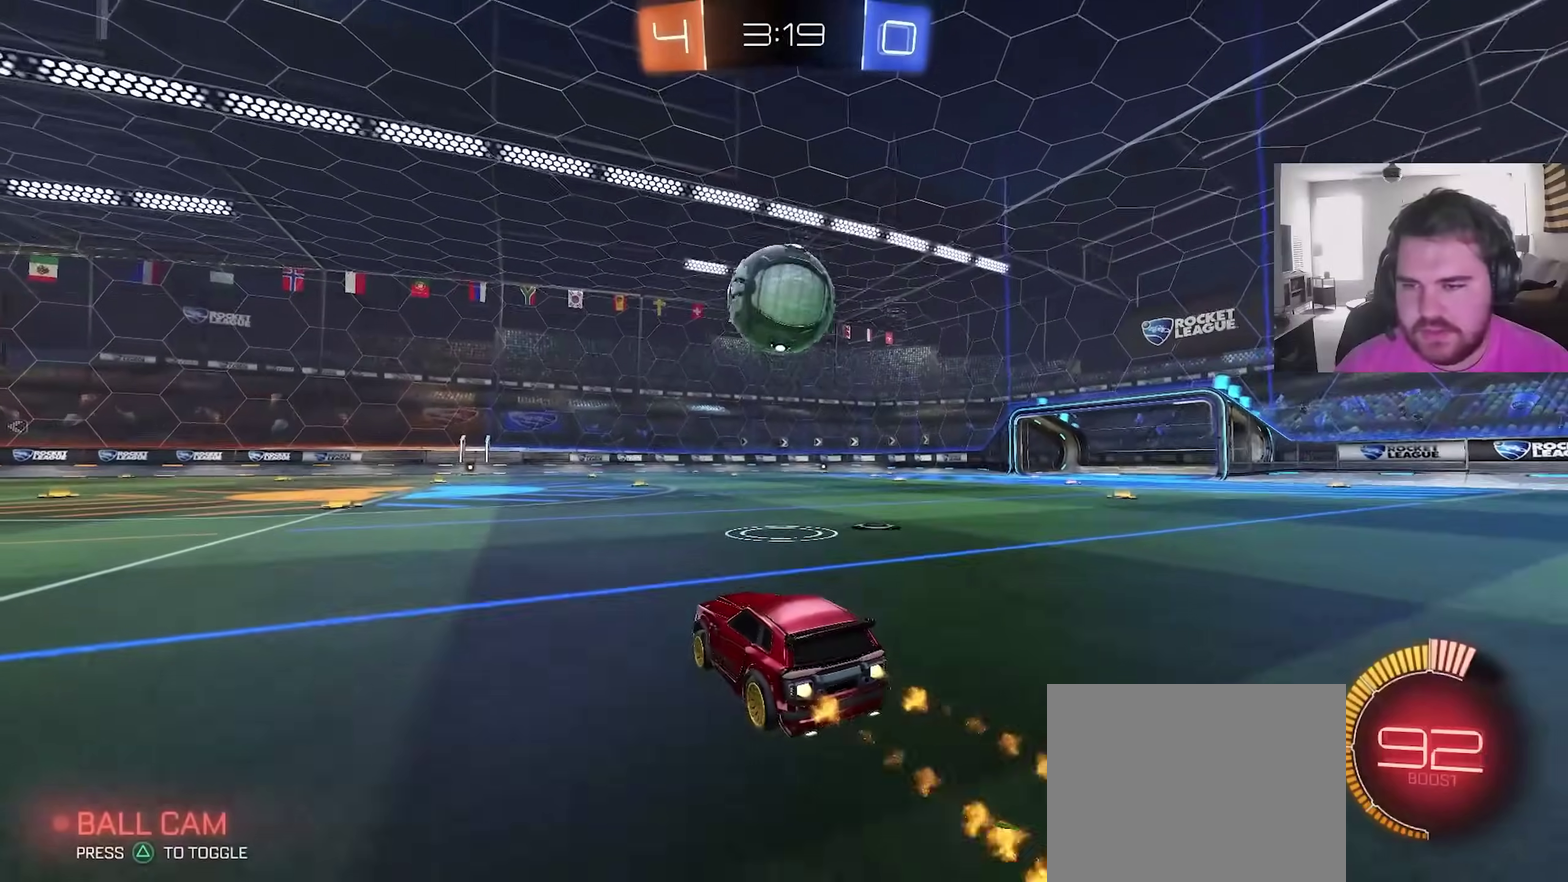
{"dt_ms": 600, "buttons": ["L1", "R2"], "left_stick": "down", "right_stick": "center", "events": [[17, "left_stick", "up-right"], [167, "CROSS", "down"], [200, "L1", "down"], [217, "left_stick", "up"], [233, "CROSS", "up"], [283, "CROSS", "down"], [350, "left_stick", "down"], [417, "CROSS", "up"], [483, "CIRCLE", "up"]]}
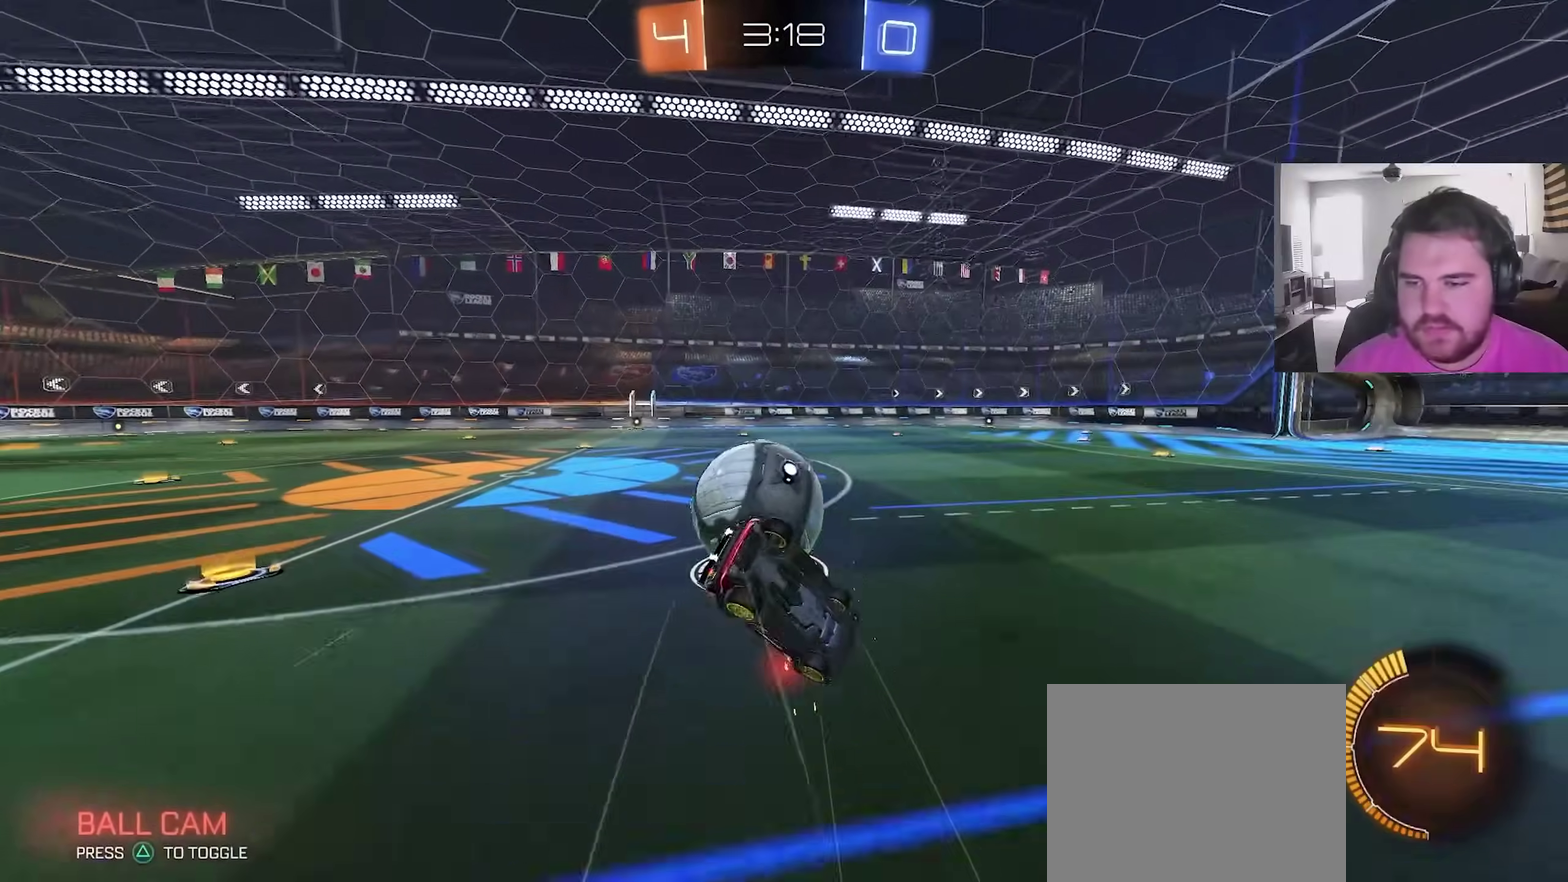
{"dt_ms": 400, "buttons": ["L1"], "left_stick": "up-left", "right_stick": "center", "events": [[133, "R2", "up"], [133, "left_stick", "down-left"], [267, "left_stick", "left"], [400, "left_stick", "up-left"]]}
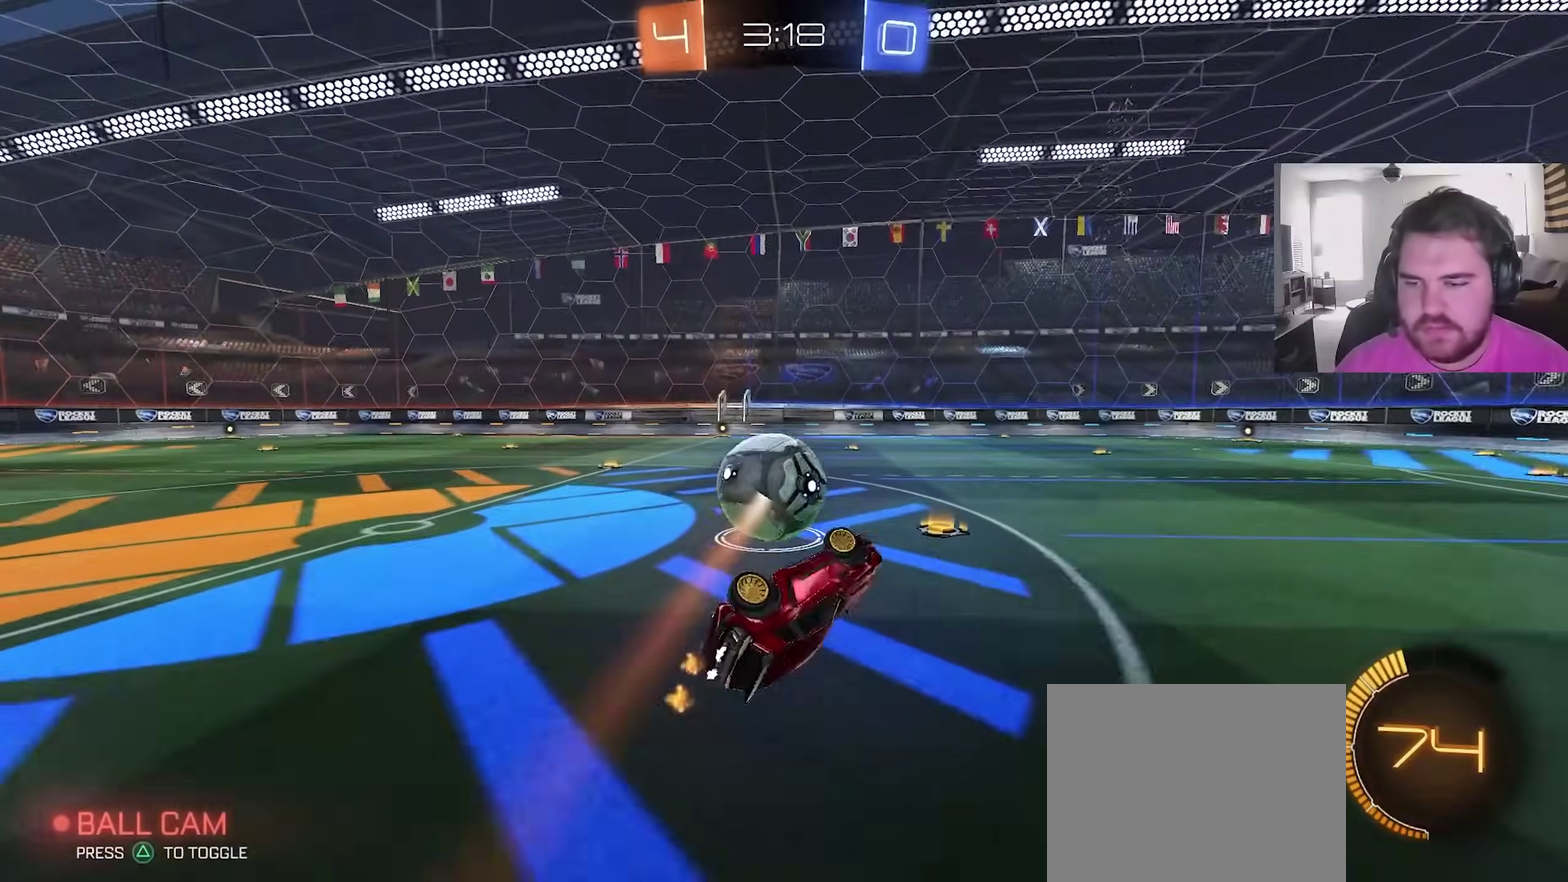
{"dt_ms": 500, "buttons": ["CROSS", "L1", "R2"], "left_stick": "up-left", "right_stick": "center", "events": [[233, "R2", "down"], [333, "left_stick", "center"], [483, "CROSS", "down"], [500, "left_stick", "up-left"]]}
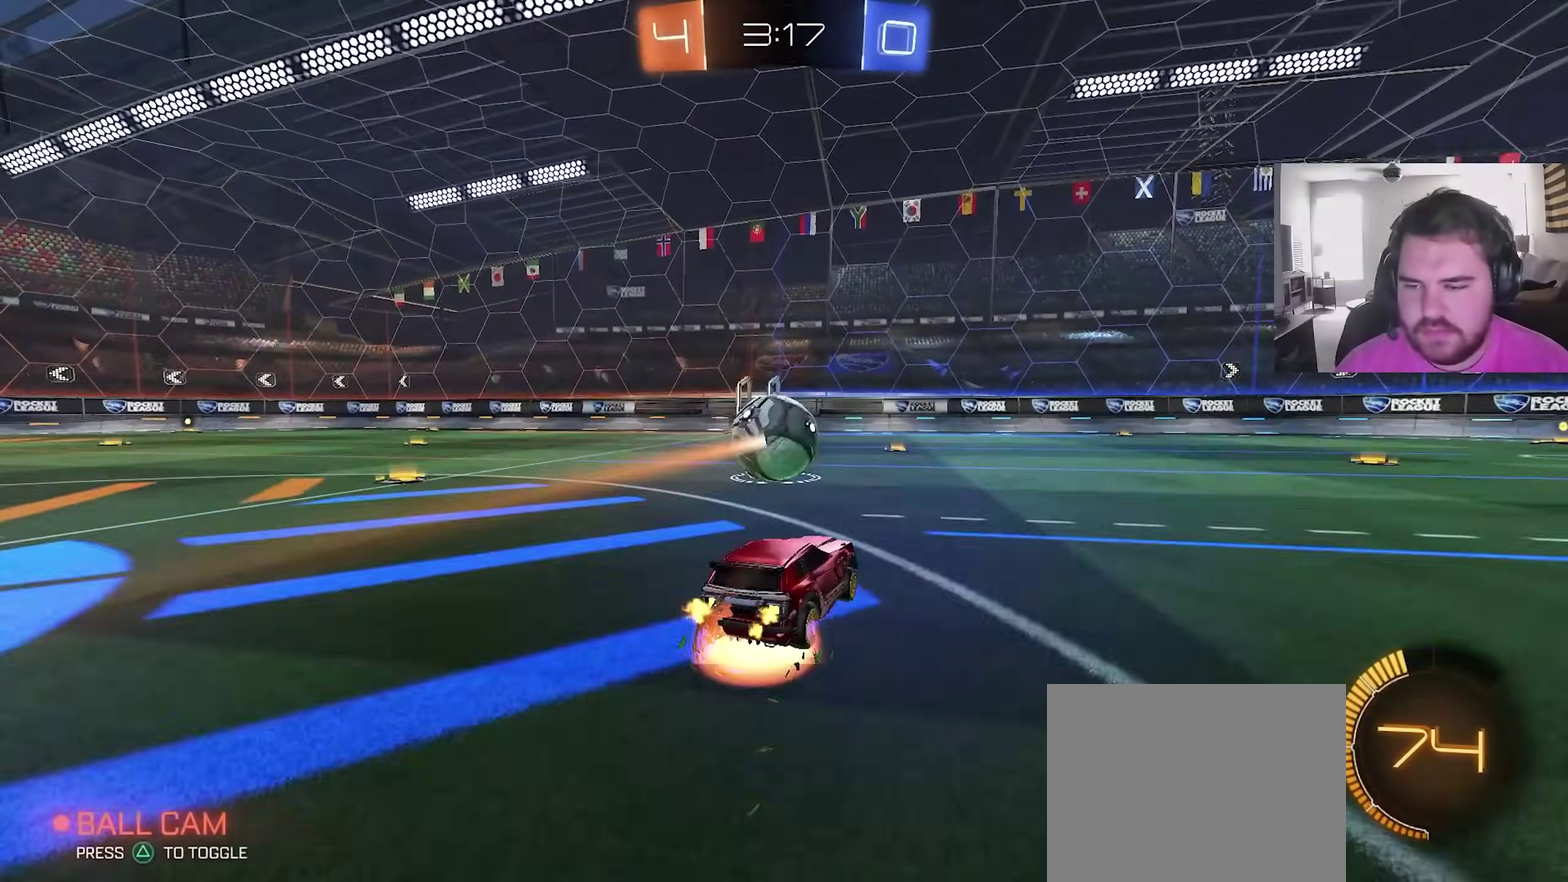
{"dt_ms": 500, "buttons": ["TRIANGLE", "L1", "R2"], "left_stick": "down-left", "right_stick": "center", "events": [[33, "CROSS", "up"], [83, "CROSS", "down"], [117, "left_stick", "down"], [233, "CROSS", "up"], [267, "TRIANGLE", "down"], [350, "TRIANGLE", "up"], [417, "TRIANGLE", "down"], [433, "left_stick", "down-left"]]}
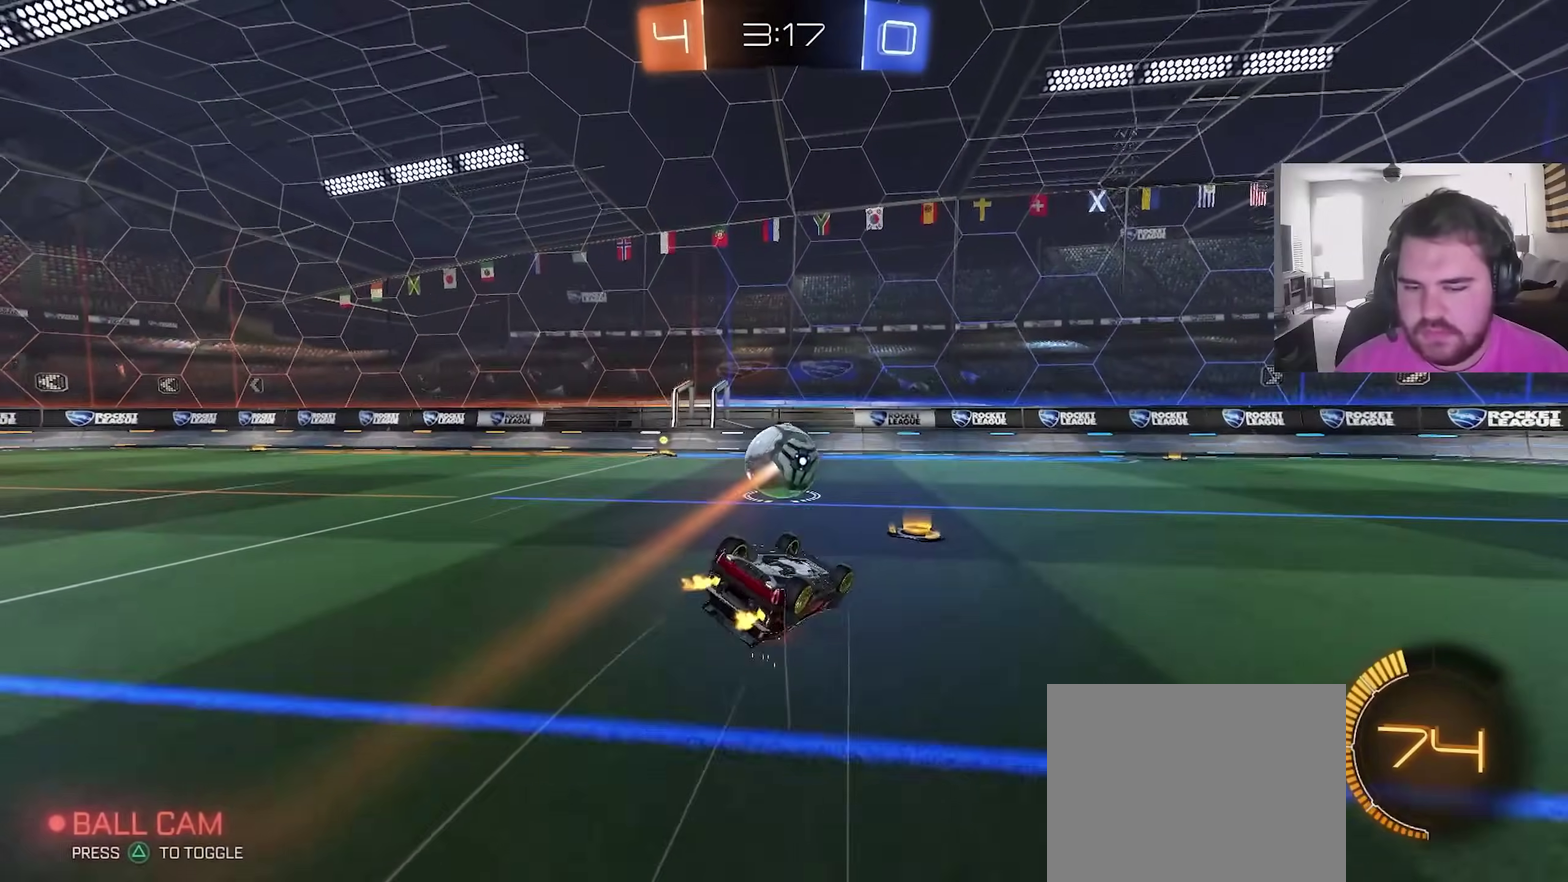
{"dt_ms": 400, "buttons": ["R2"], "left_stick": "left", "right_stick": "center", "events": [[17, "TRIANGLE", "up"], [300, "left_stick", "left"], [367, "L1", "up"]]}
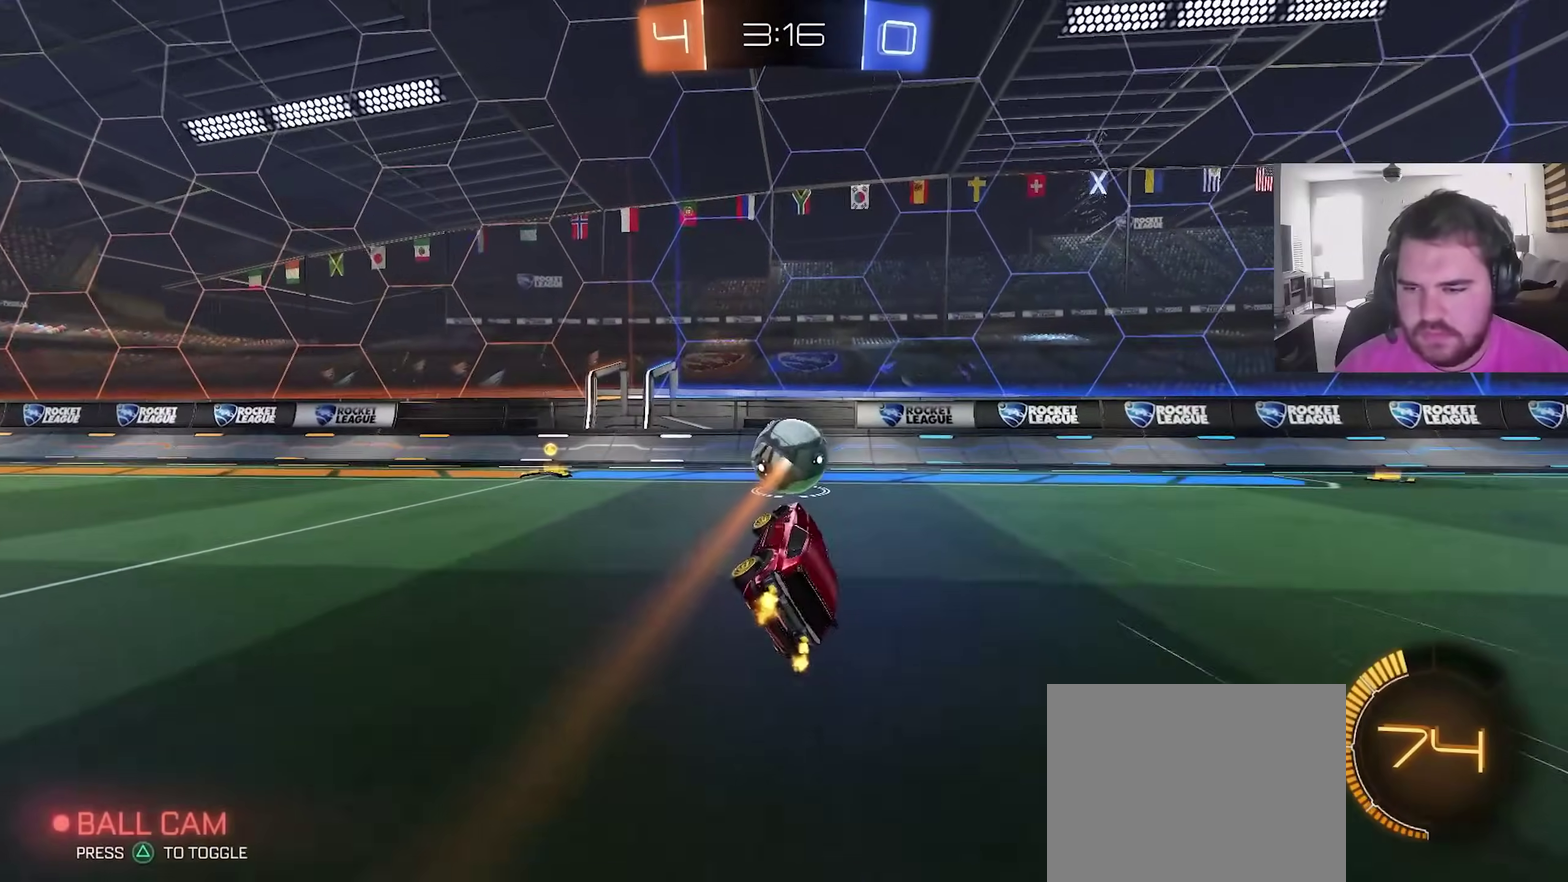
{"dt_ms": 600, "buttons": ["R2"], "left_stick": "center", "right_stick": "center", "events": [[100, "left_stick", "center"]]}
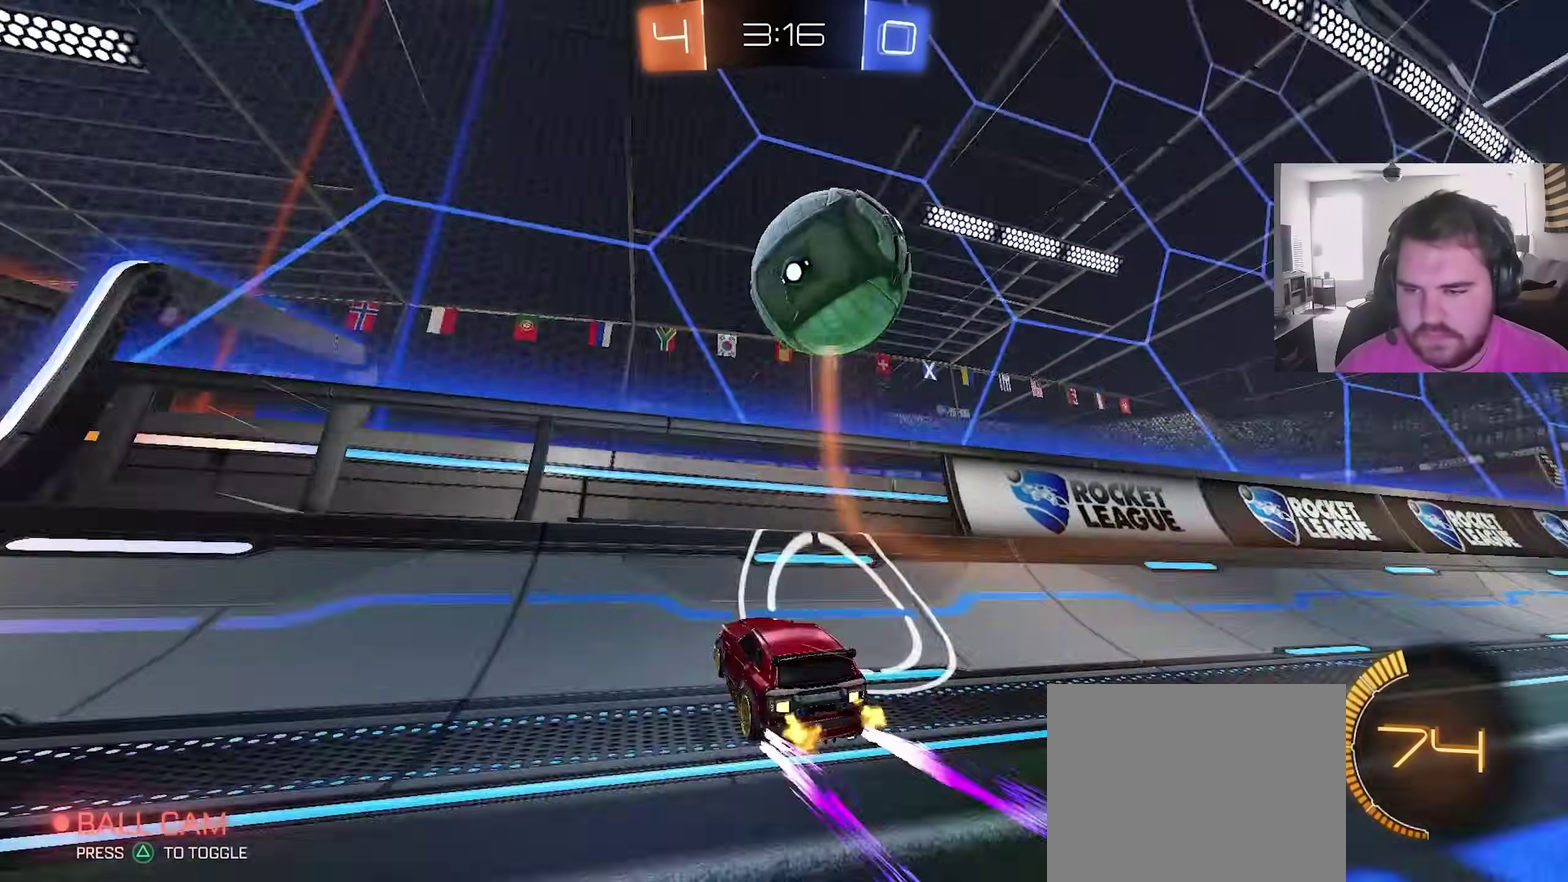
{"dt_ms": 500, "buttons": ["CROSS"], "left_stick": "down", "right_stick": "center", "events": [[50, "left_stick", "up-right"], [267, "left_stick", "center"], [383, "left_stick", "right"], [417, "CROSS", "down"], [417, "R2", "up"], [483, "left_stick", "down"]]}
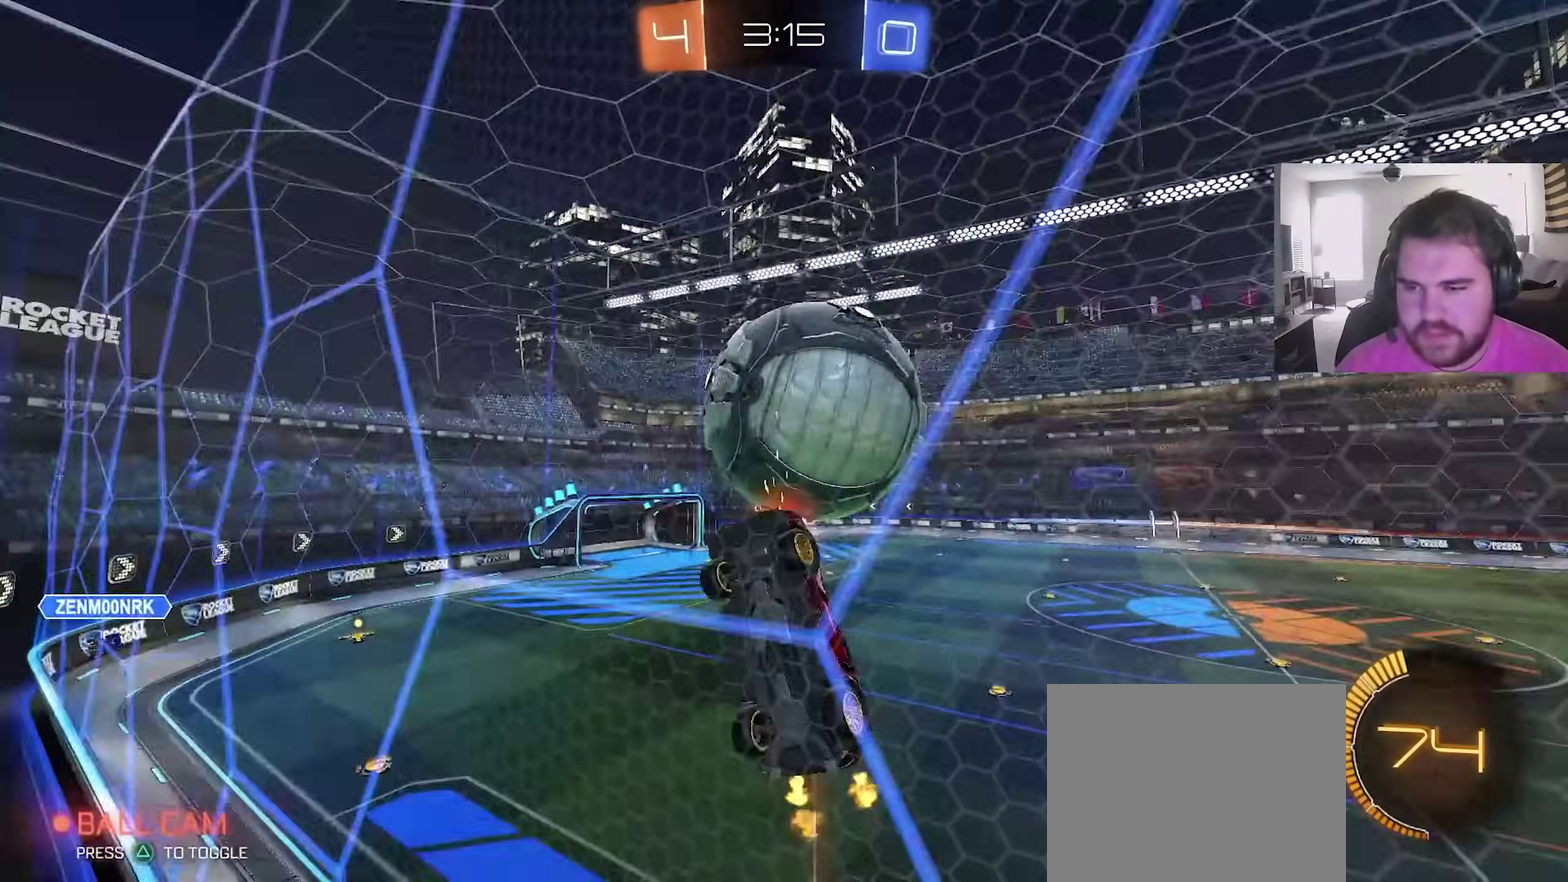
{"dt_ms": 500, "buttons": ["CIRCLE"], "left_stick": "down-right", "right_stick": "center", "events": [[33, "left_stick", "down-left"], [50, "CROSS", "up"], [167, "left_stick", "left"], [250, "left_stick", "up-left"], [383, "CIRCLE", "down"], [417, "left_stick", "right"], [483, "left_stick", "down-right"]]}
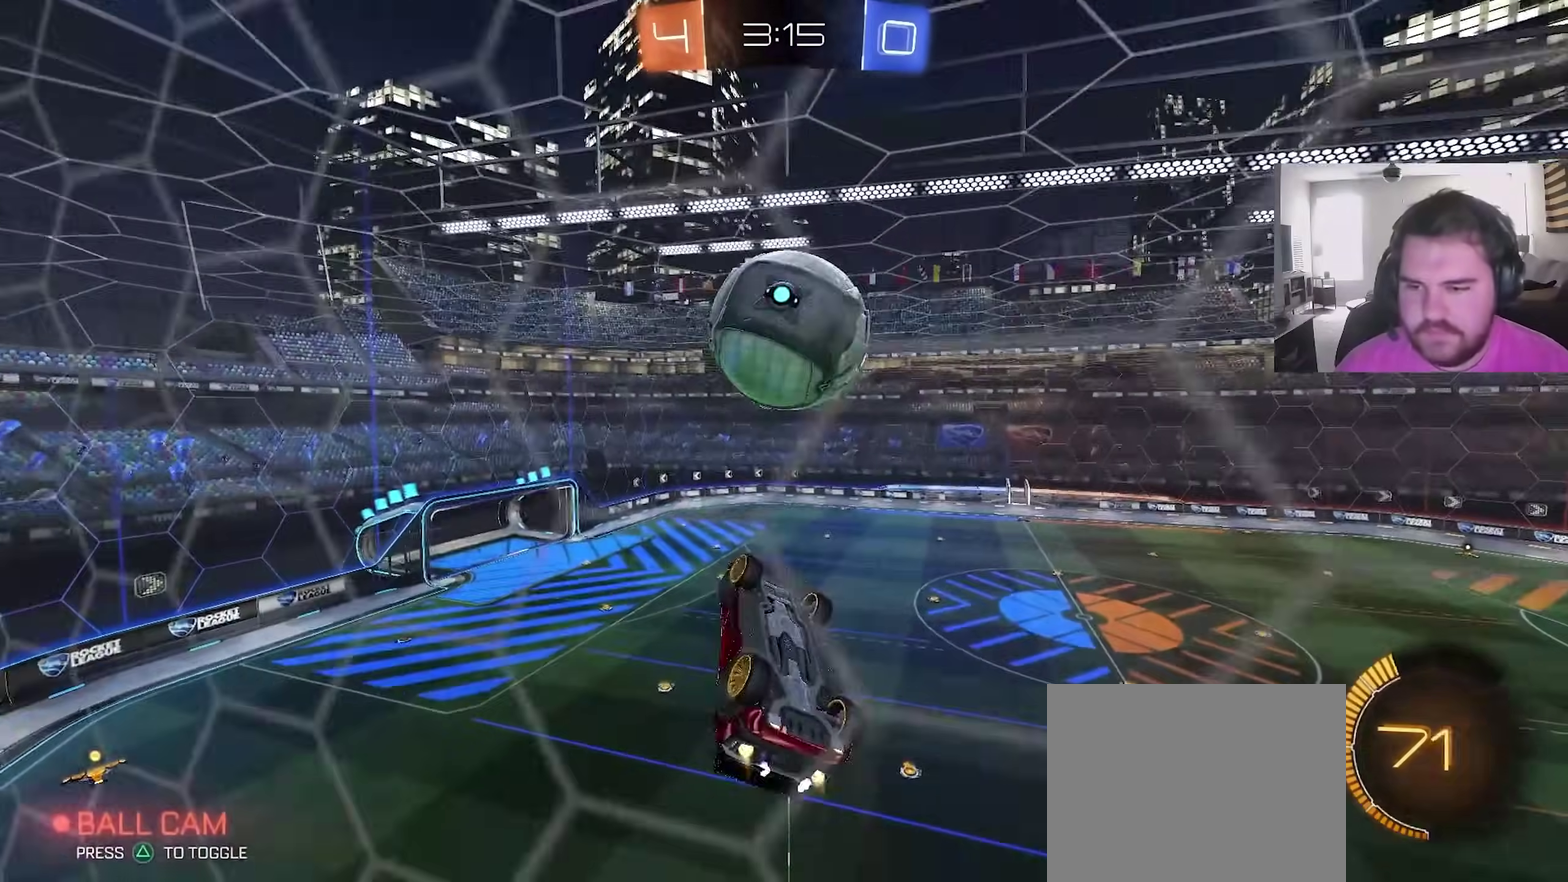
{"dt_ms": 400, "buttons": ["CROSS", "CIRCLE"], "left_stick": "up-right", "right_stick": "center", "events": [[50, "L1", "down"], [50, "left_stick", "left"], [133, "left_stick", "down-left"], [183, "L1", "up"], [250, "left_stick", "down"], [350, "left_stick", "up"], [383, "CROSS", "down"], [400, "left_stick", "up-right"]]}
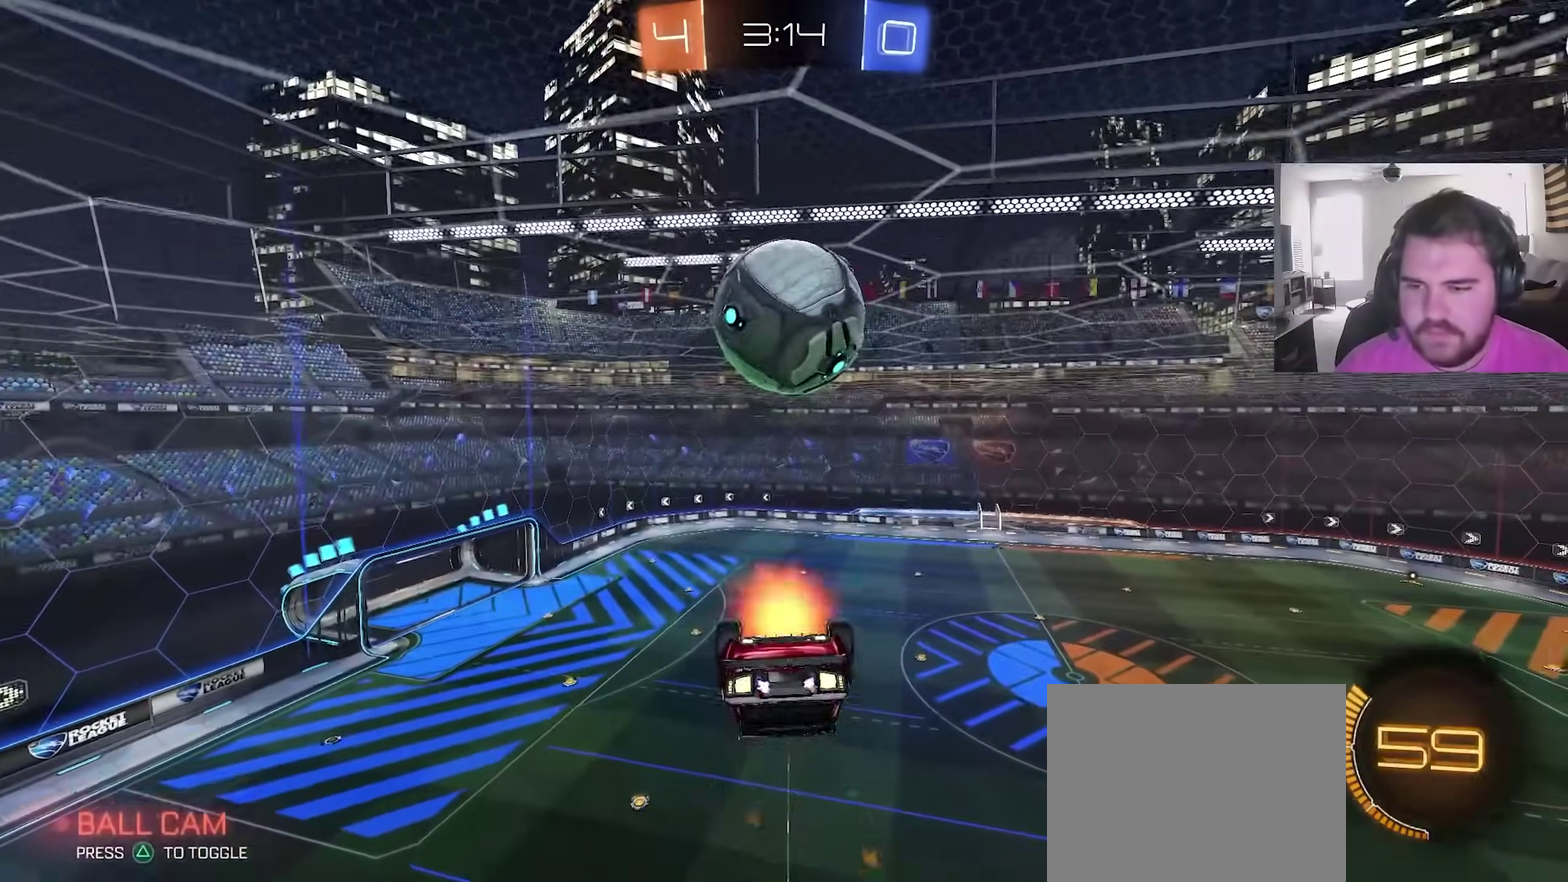
{"dt_ms": 600, "buttons": ["CIRCLE"], "left_stick": "down", "right_stick": "center", "events": [[100, "left_stick", "down"], [183, "CROSS", "up"], [483, "left_stick", "down-left"], [533, "CIRCLE", "up"], [600, "CIRCLE", "down"], [600, "left_stick", "down"]]}
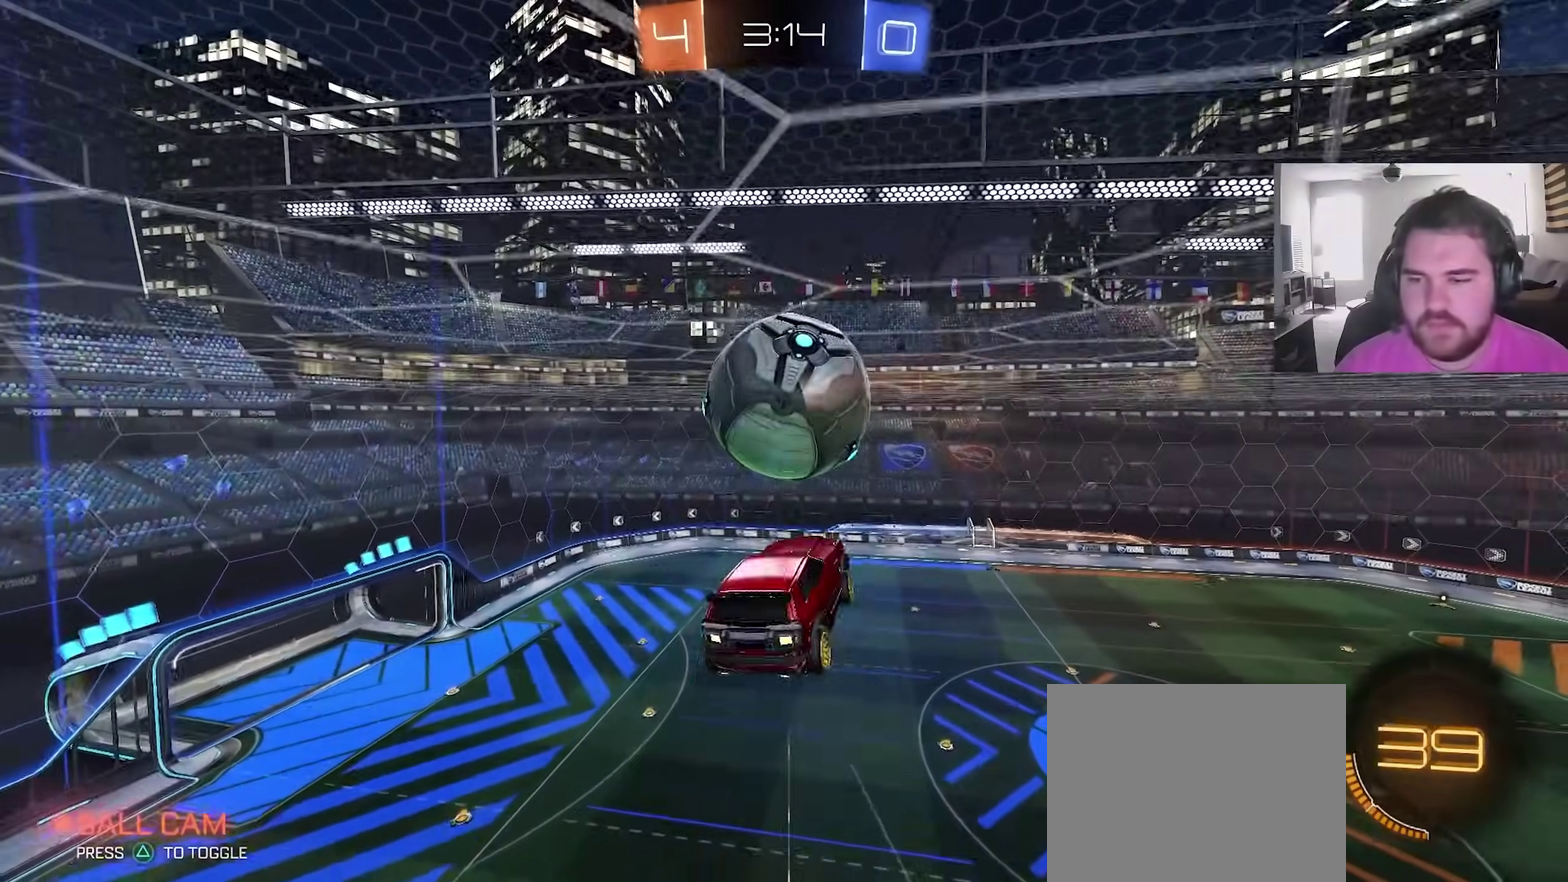
{"dt_ms": 300, "buttons": ["CIRCLE"], "left_stick": "left", "right_stick": "center", "events": [[267, "left_stick", "left"]]}
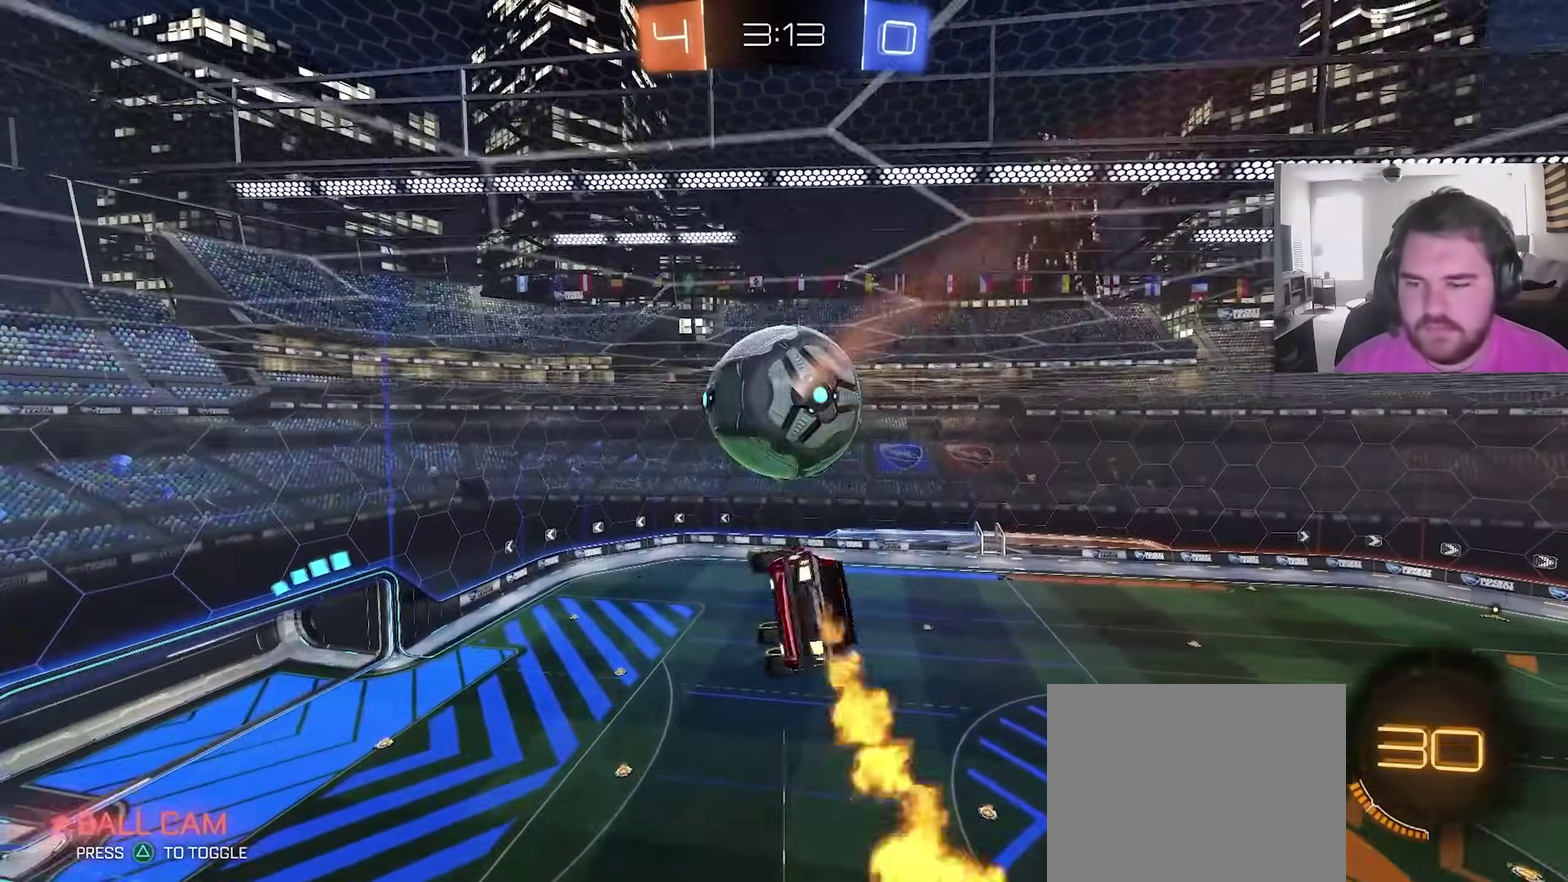
{"dt_ms": 900, "buttons": [], "left_stick": "center", "right_stick": "center", "events": [[50, "CIRCLE", "up"], [100, "left_stick", "up-right"], [200, "left_stick", "right"], [283, "left_stick", "down-right"], [367, "left_stick", "right"], [417, "left_stick", "center"], [483, "left_stick", "up-left"], [600, "TRIANGLE", "down"], [650, "TRIANGLE", "up"], [650, "left_stick", "center"]]}
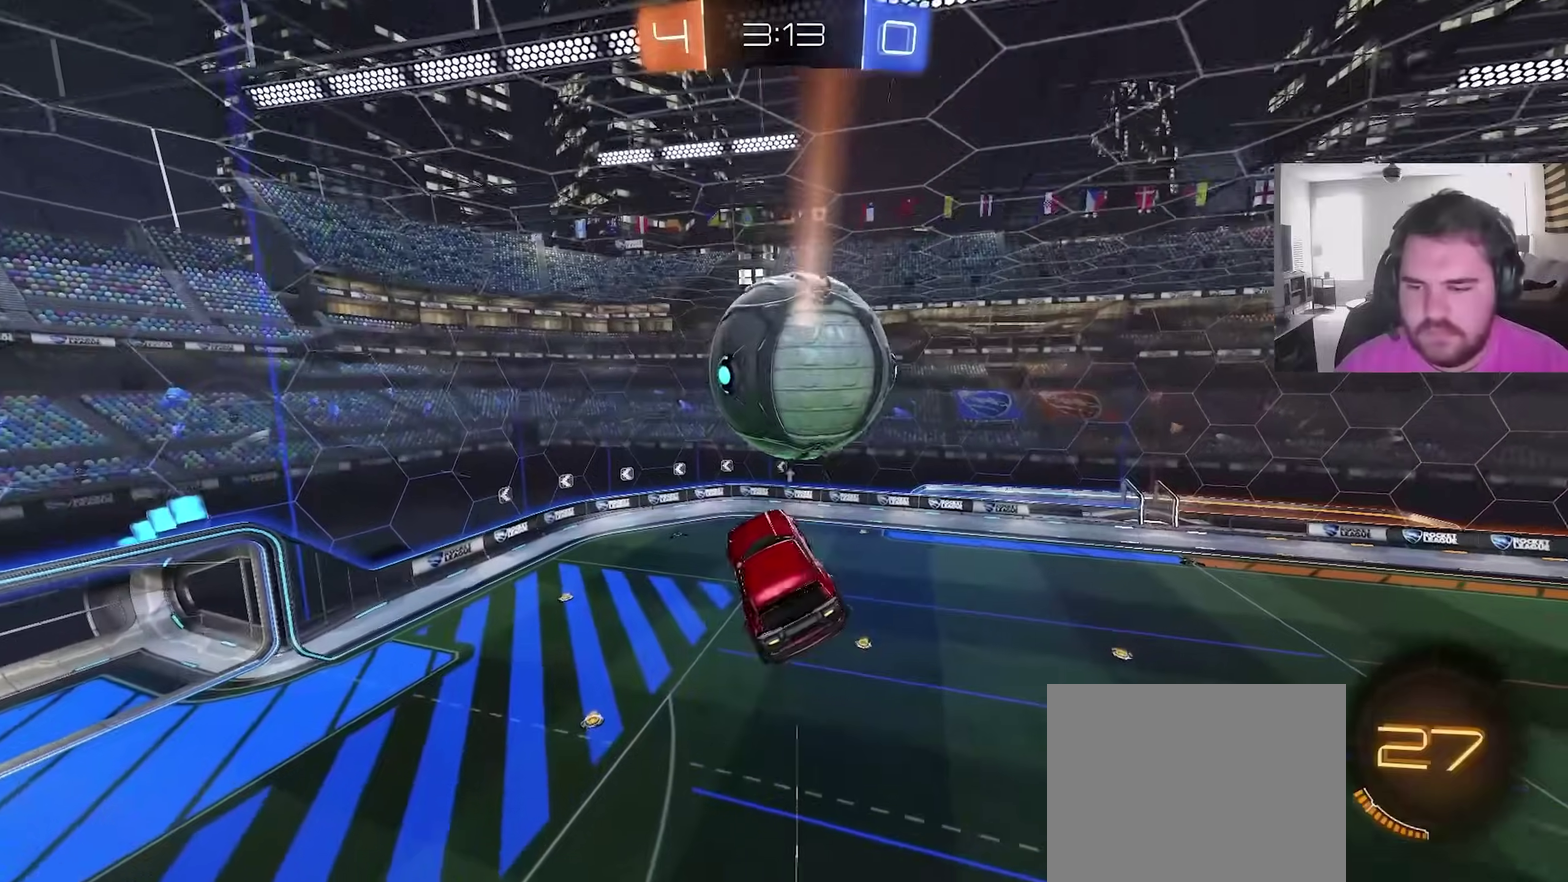
{"dt_ms": 300, "buttons": [], "left_stick": "center", "right_stick": "center", "events": [[100, "left_stick", "up-left"], [167, "left_stick", "center"]]}
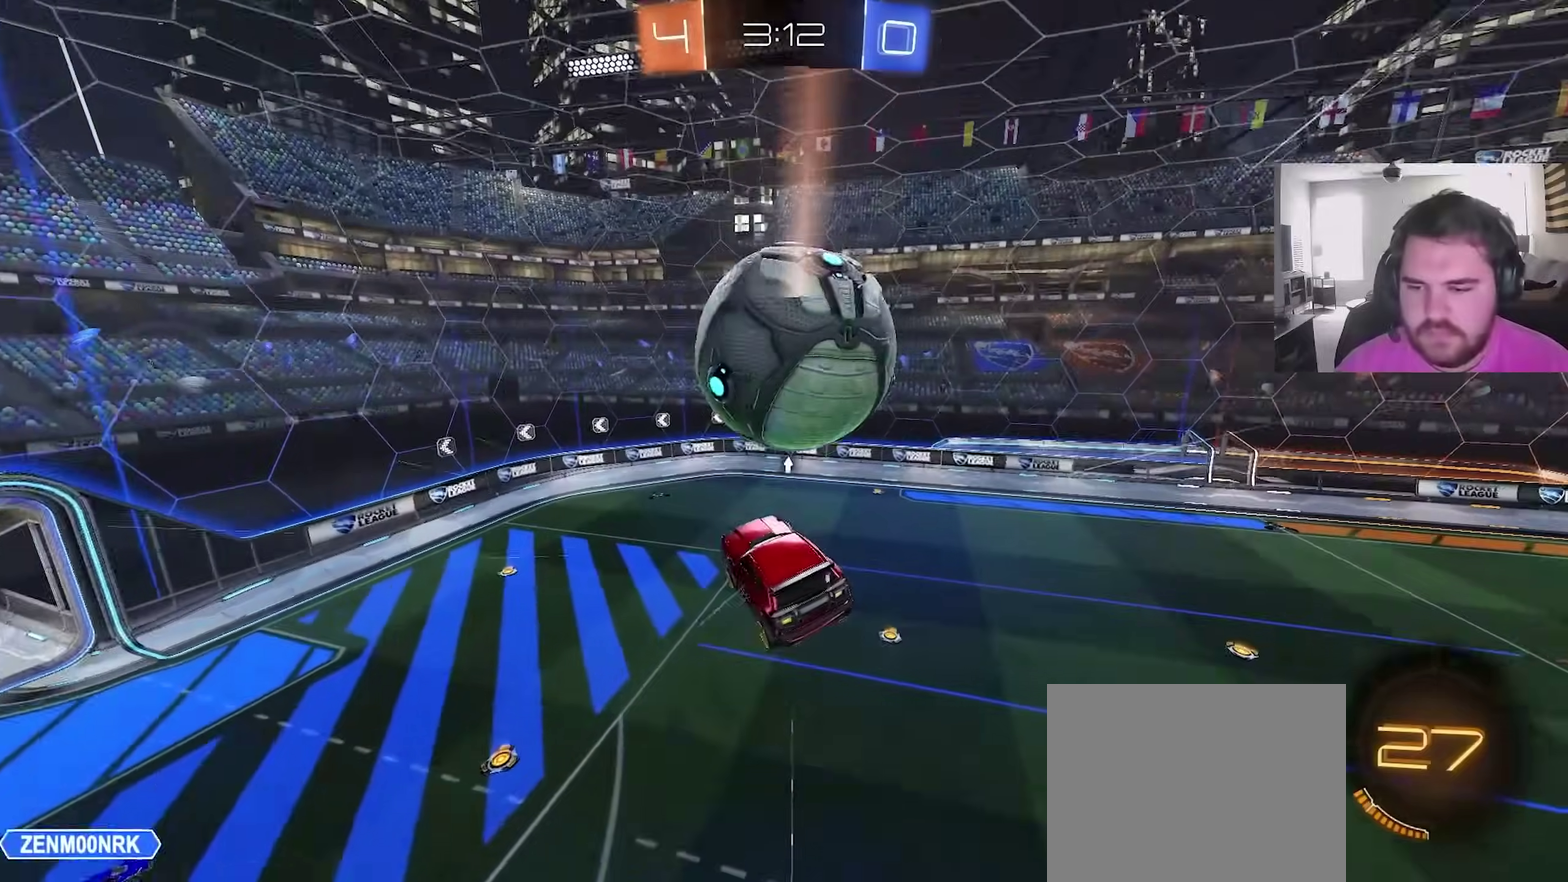
{"dt_ms": 600, "buttons": [], "left_stick": "up-right", "right_stick": "center", "events": [[67, "left_stick", "up-right"], [200, "L1", "down"], [333, "L1", "up"], [367, "left_stick", "right"], [400, "L1", "down"], [500, "L1", "up"], [600, "left_stick", "up-right"]]}
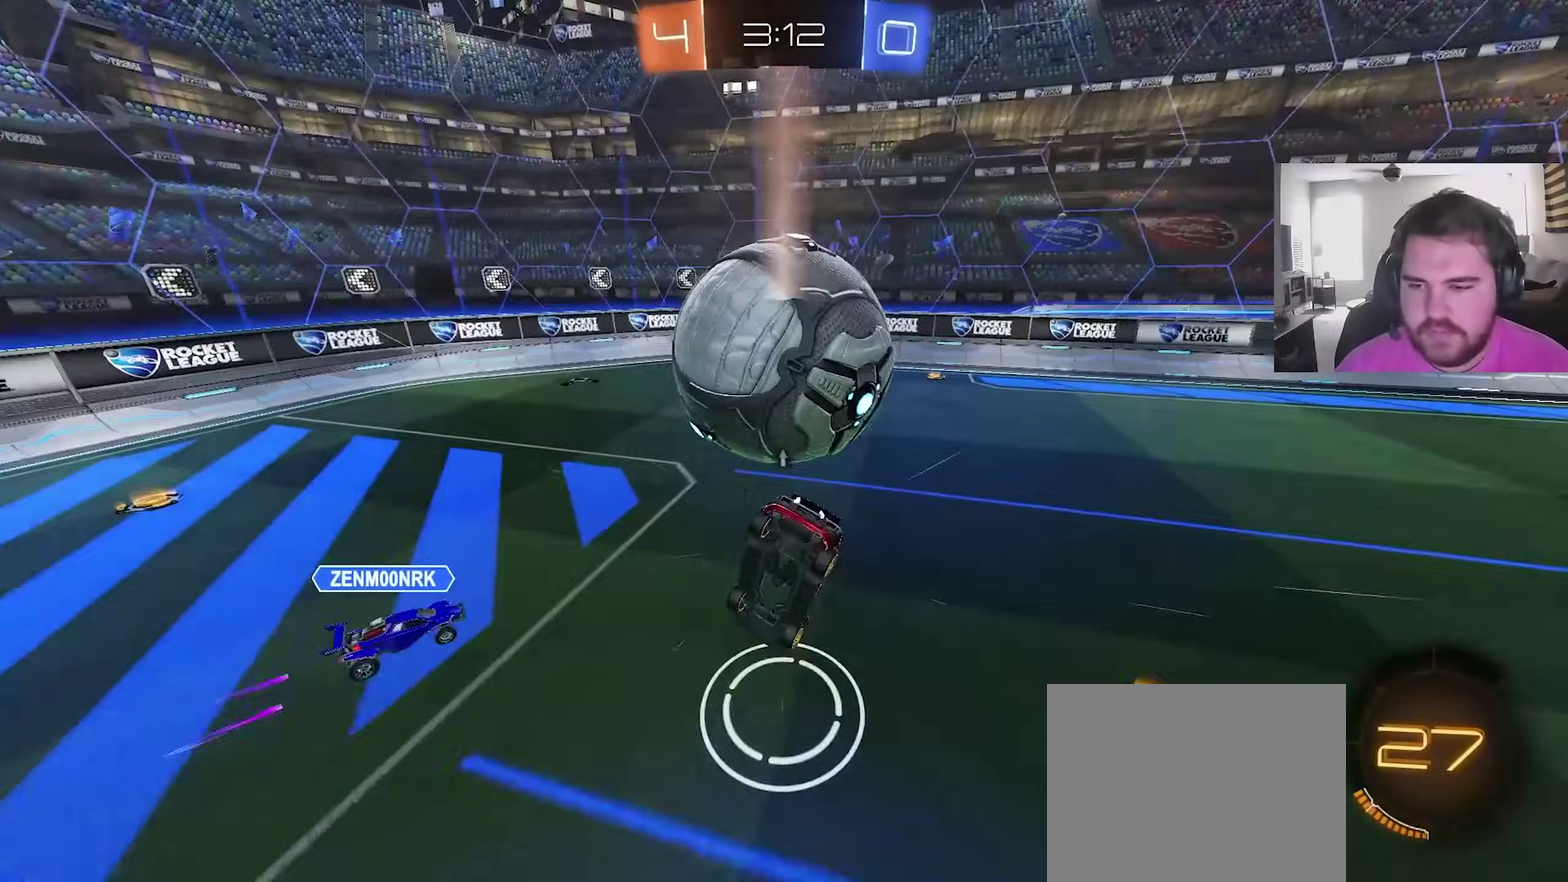
{"dt_ms": 400, "buttons": ["TRIANGLE"], "left_stick": "up-right", "right_stick": "center", "events": [[50, "L1", "down"], [183, "L1", "up"], [383, "TRIANGLE", "down"]]}
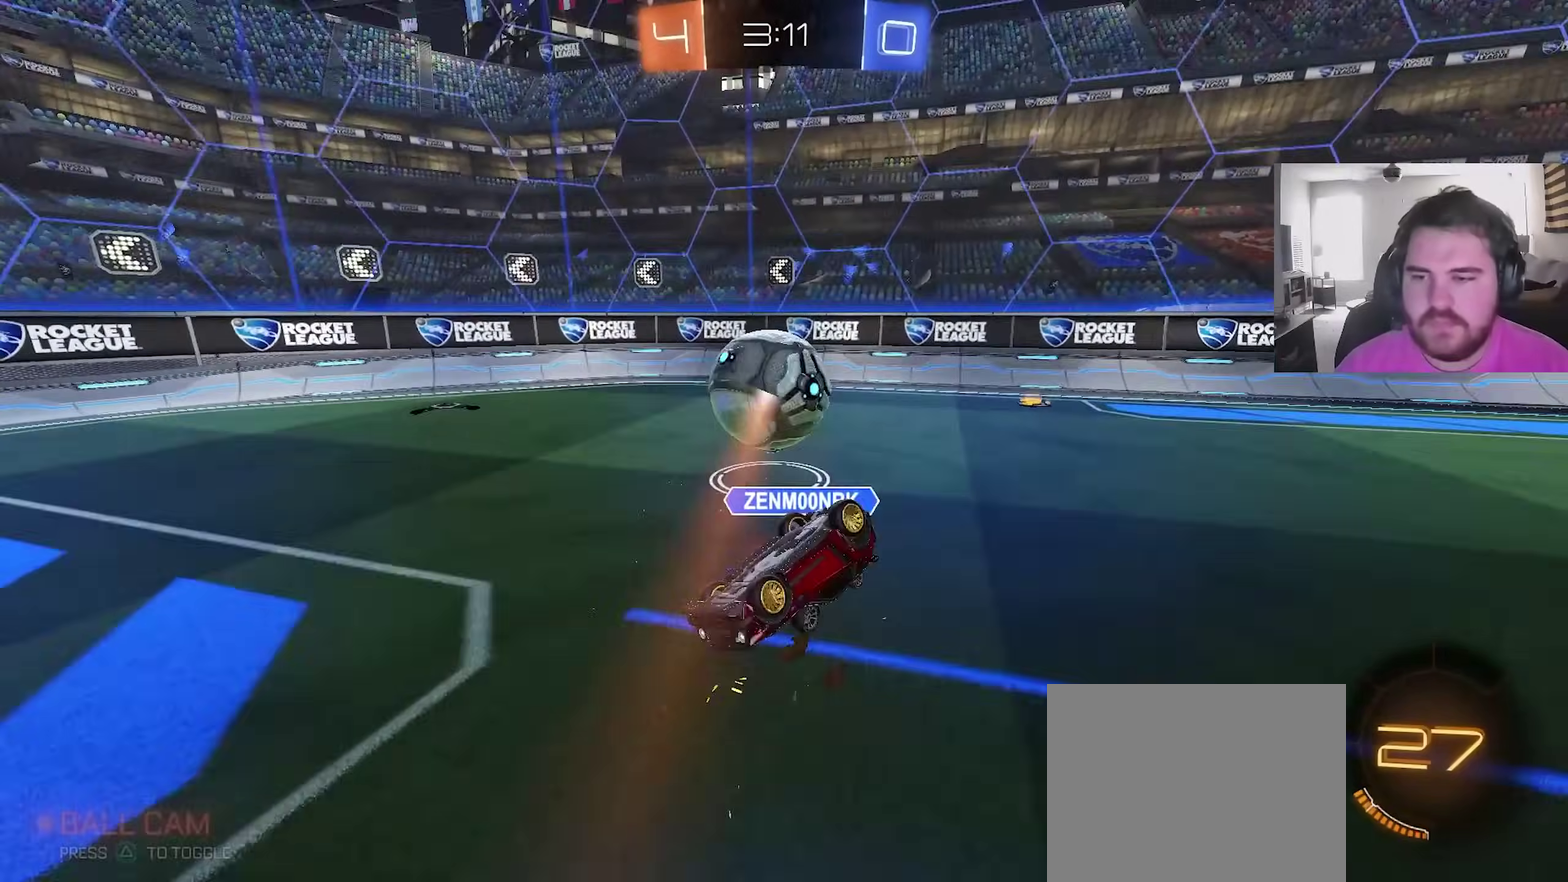
{"dt_ms": 500, "buttons": ["R2"], "left_stick": "up-right", "right_stick": "center", "events": [[33, "left_stick", "up"], [100, "TRIANGLE", "up"], [233, "L1", "down"], [233, "left_stick", "up-right"], [400, "L1", "up"], [467, "R2", "down"]]}
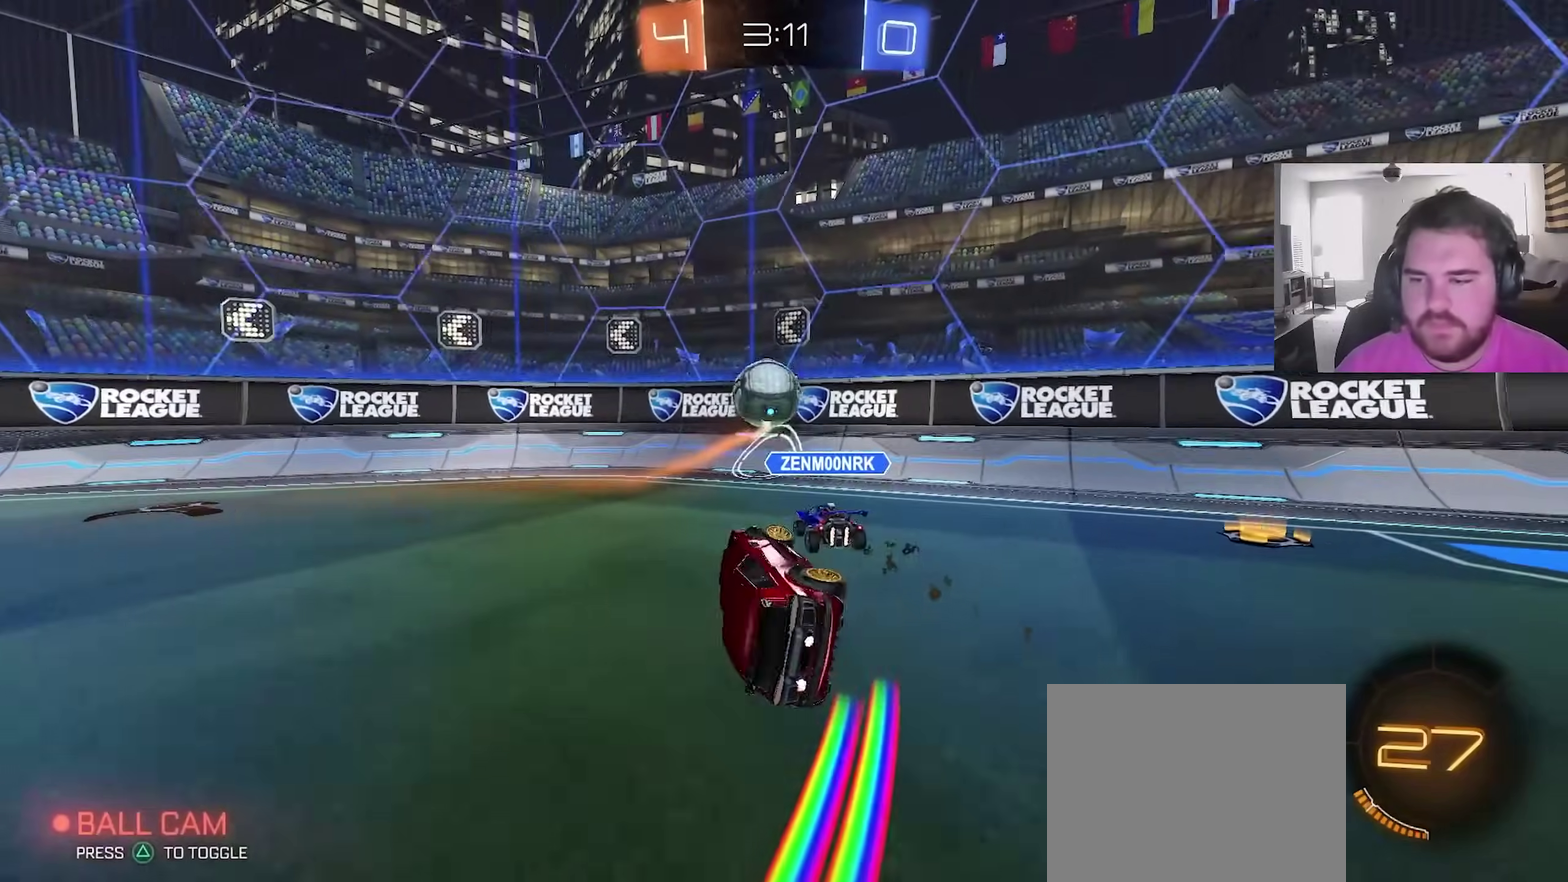
{"dt_ms": 400, "buttons": ["R2"], "left_stick": "up-right", "right_stick": "center", "events": [[267, "TRIANGLE", "down"], [300, "L1", "down"], [350, "TRIANGLE", "up"], [367, "L1", "up"]]}